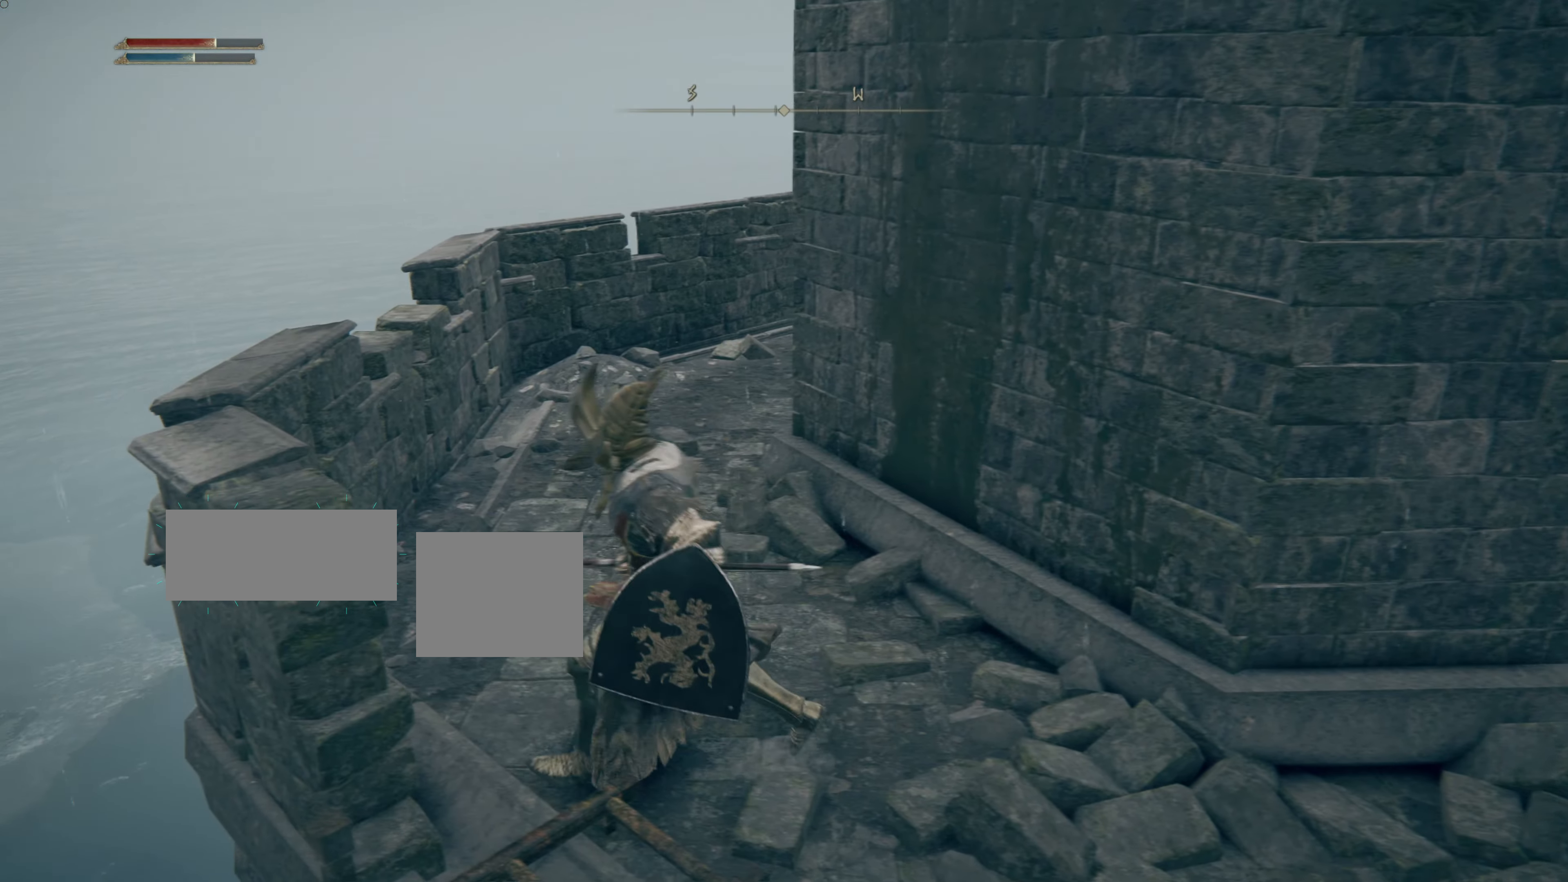
Gameplay with a controller (PlayStation layout); each line is a JSON object with the inputs held at the frame after it. "events" lists button and stick changes between this image and that frame as [ms after this image, input, new state], when the widget could be followed in between. Not read: L2.
{"buttons": [], "left_stick": "center", "right_stick": "up-right", "events": [[350, "right_stick", "right"], [400, "right_stick", "up-right"]]}
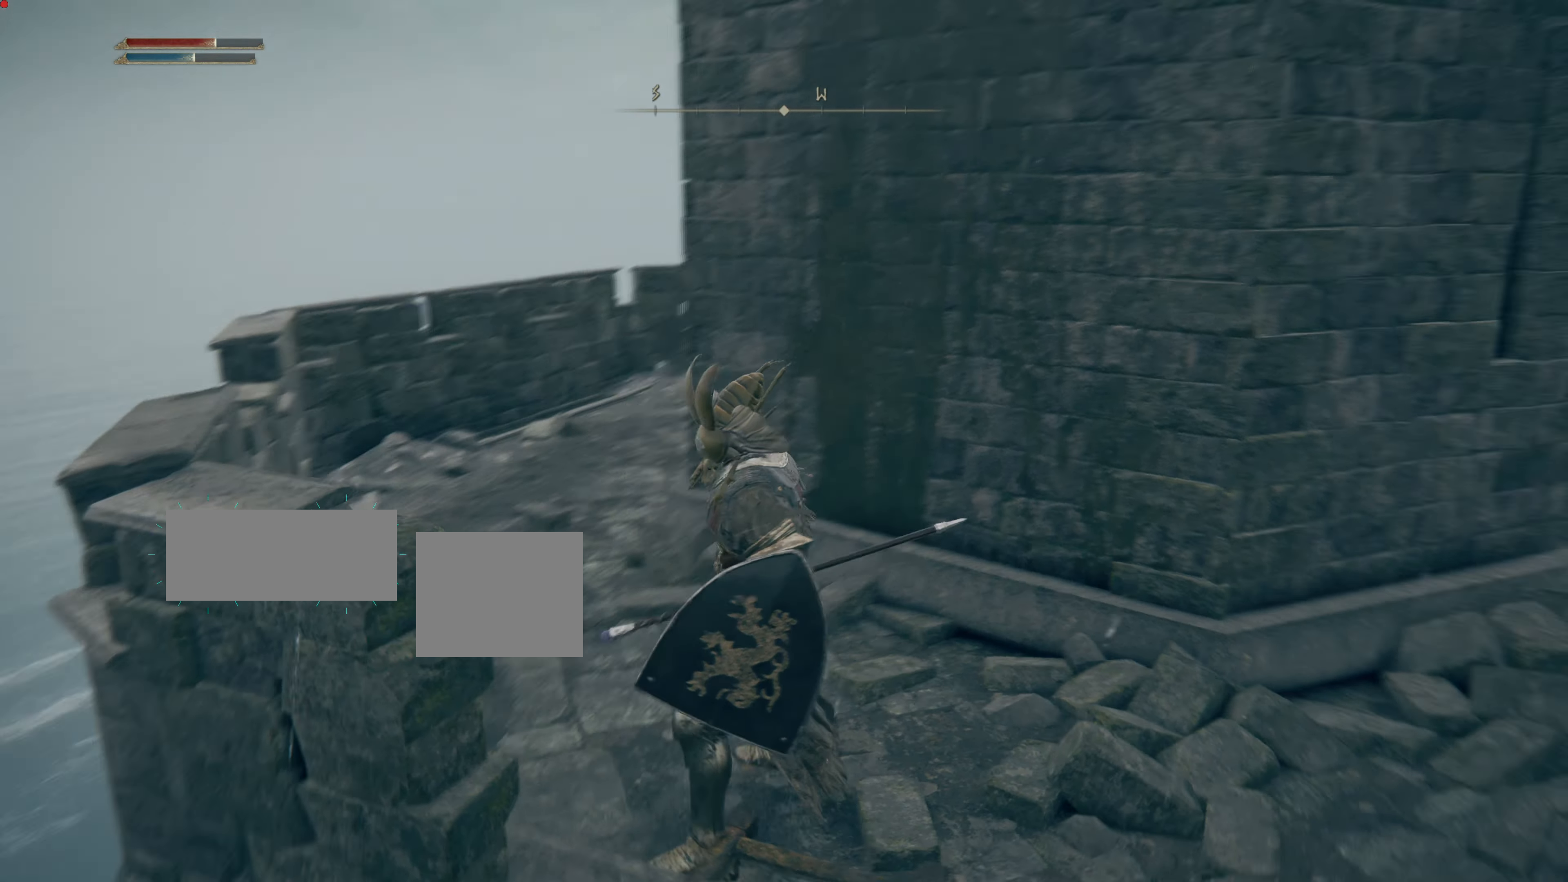
{"buttons": [], "left_stick": "center", "right_stick": "center", "events": [[151, "right_stick", "up"], [317, "right_stick", "center"]]}
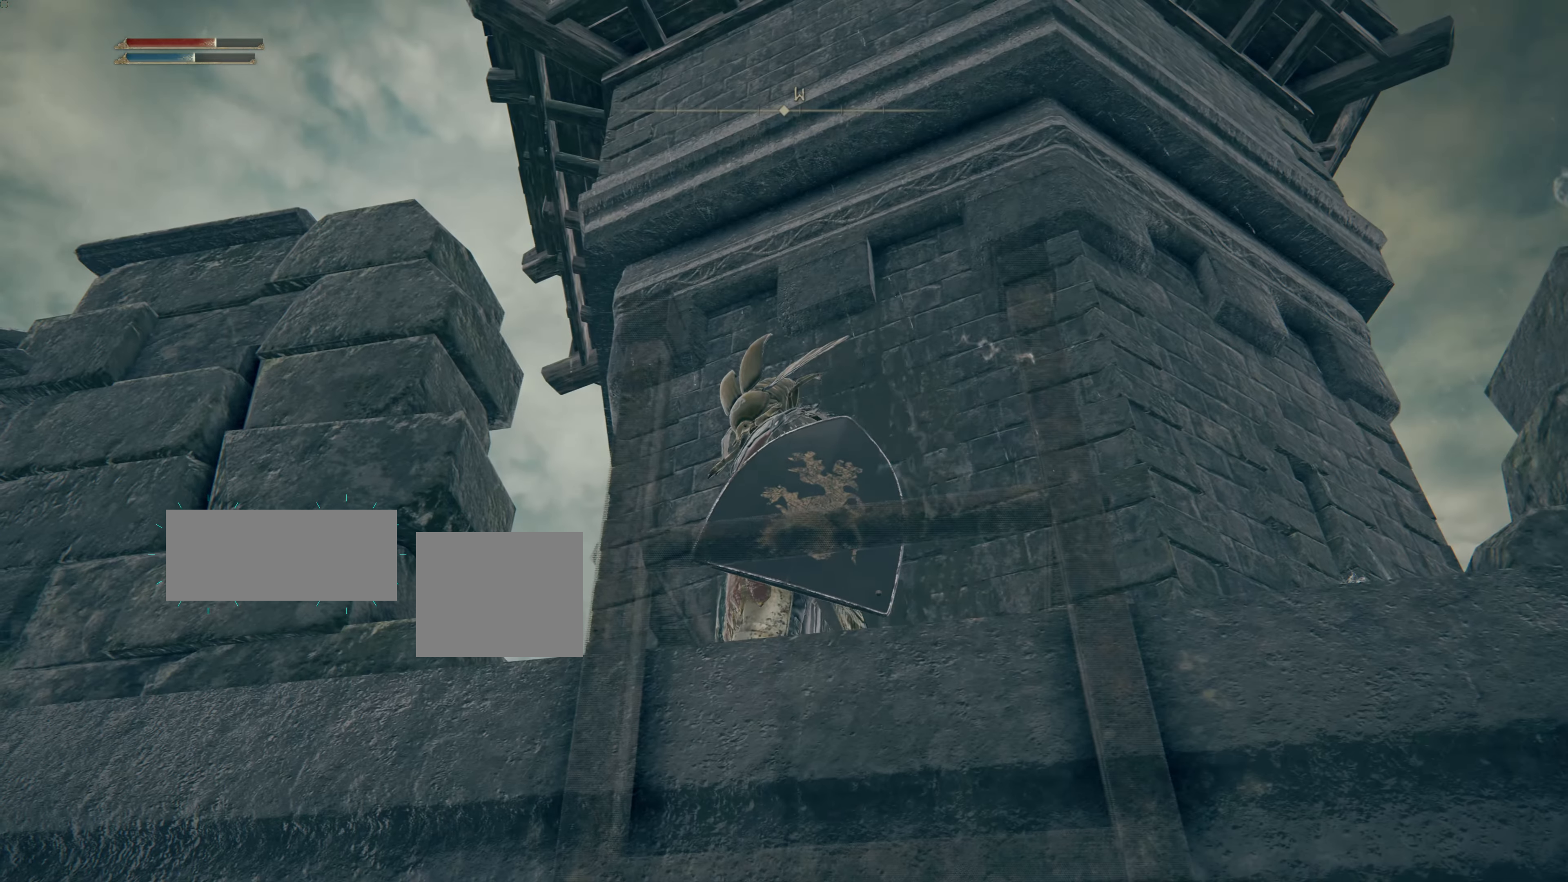
{"buttons": [], "left_stick": "center", "right_stick": "down", "events": [[384, "right_stick", "down"]]}
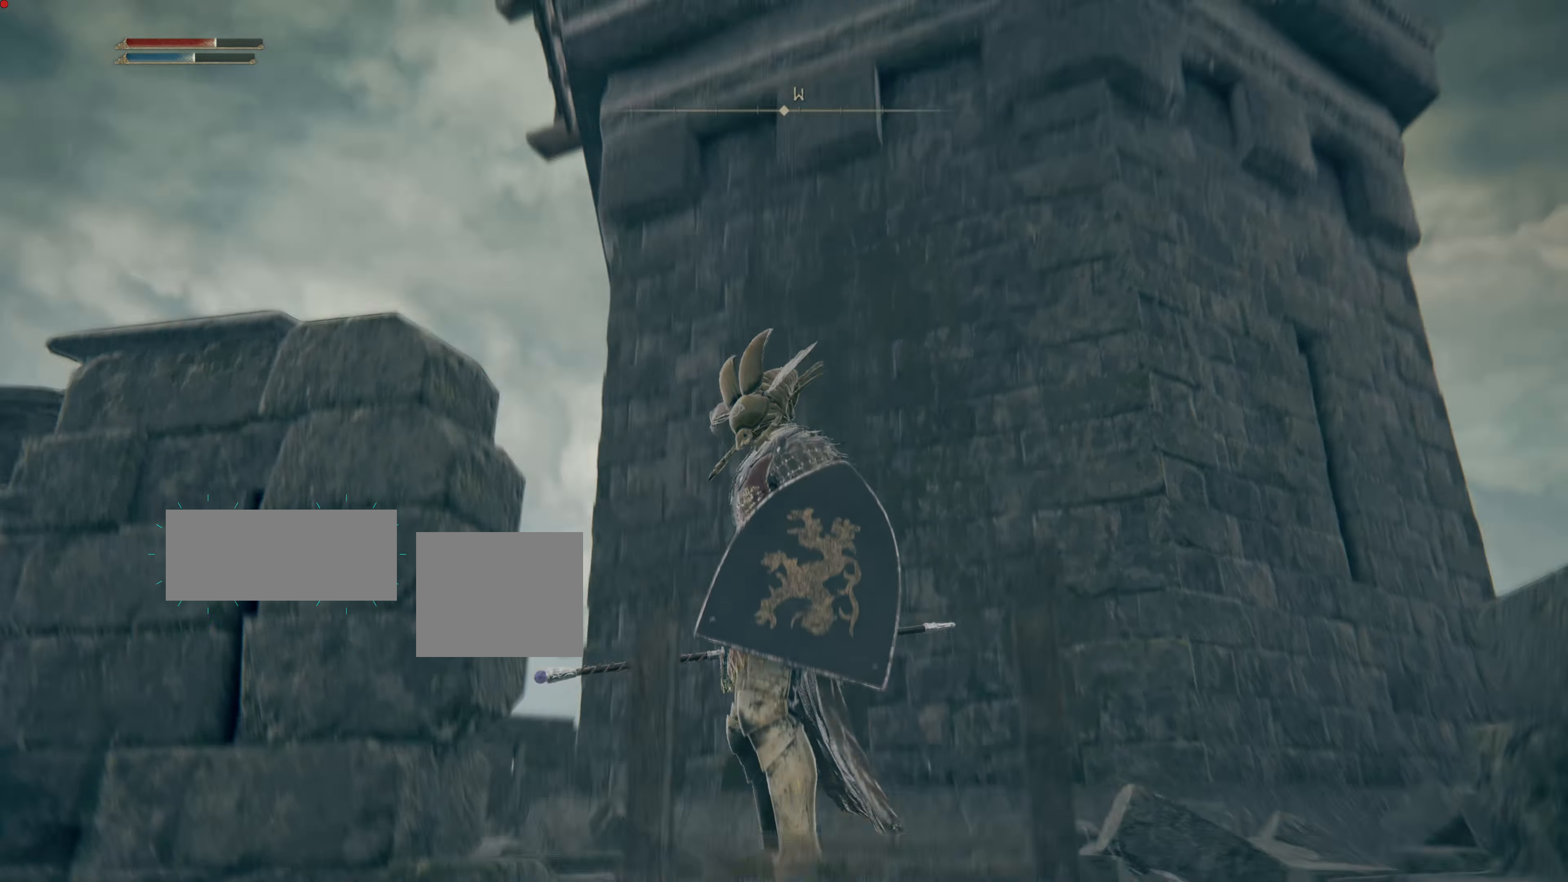
{"buttons": [], "left_stick": "center", "right_stick": "center", "events": [[251, "right_stick", "center"]]}
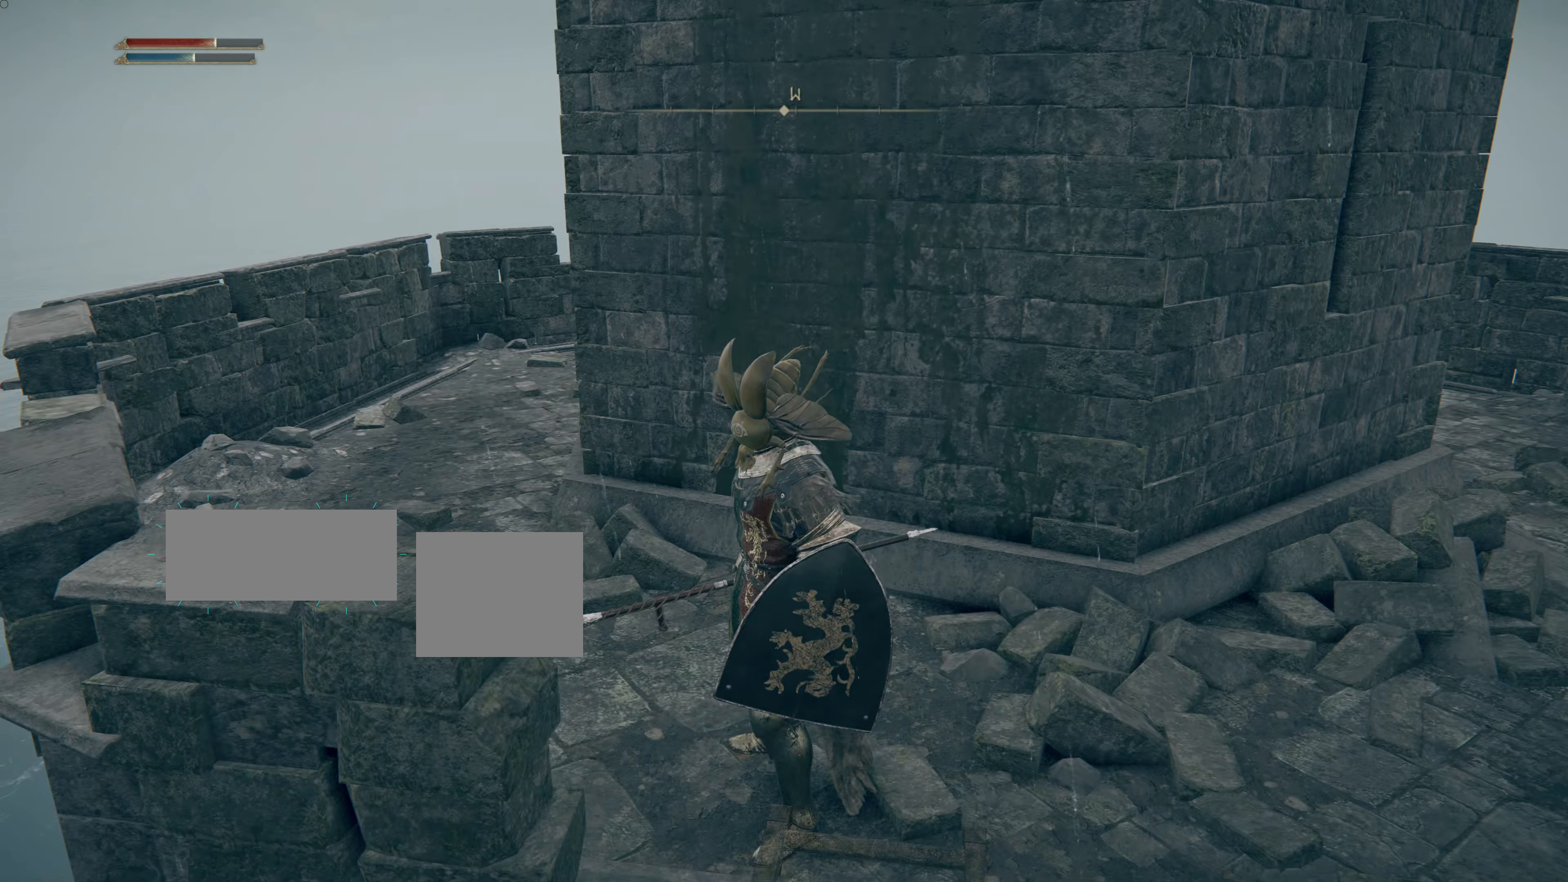
{"buttons": [], "left_stick": "down-right", "right_stick": "center", "events": [[384, "left_stick", "down-right"]]}
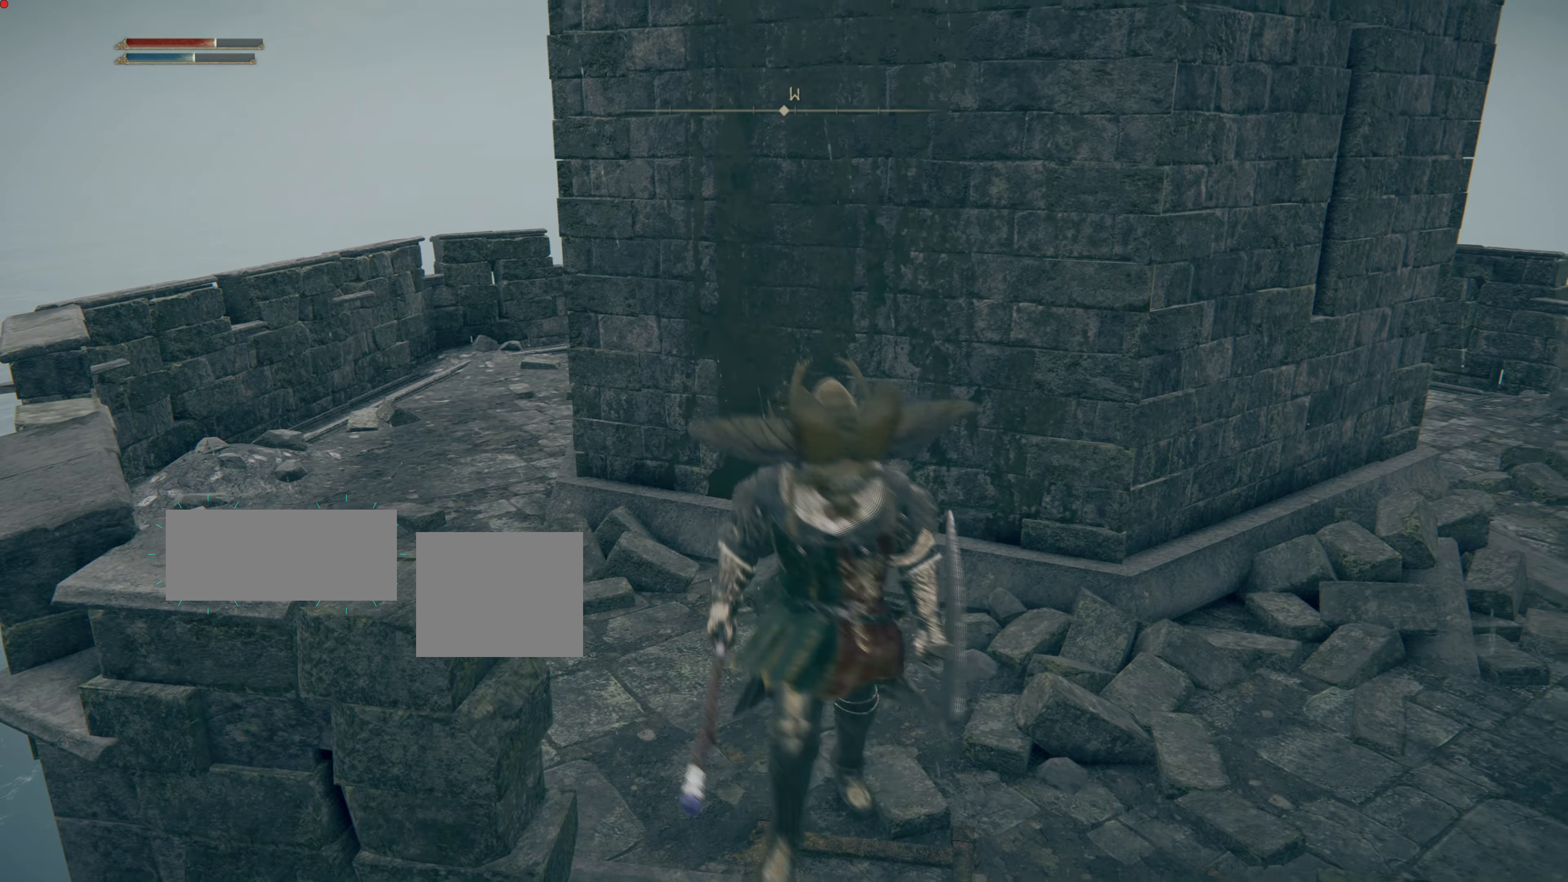
{"buttons": [], "left_stick": "center", "right_stick": "center", "events": [[150, "left_stick", "center"], [150, "right_stick", "down-left"], [467, "right_stick", "center"]]}
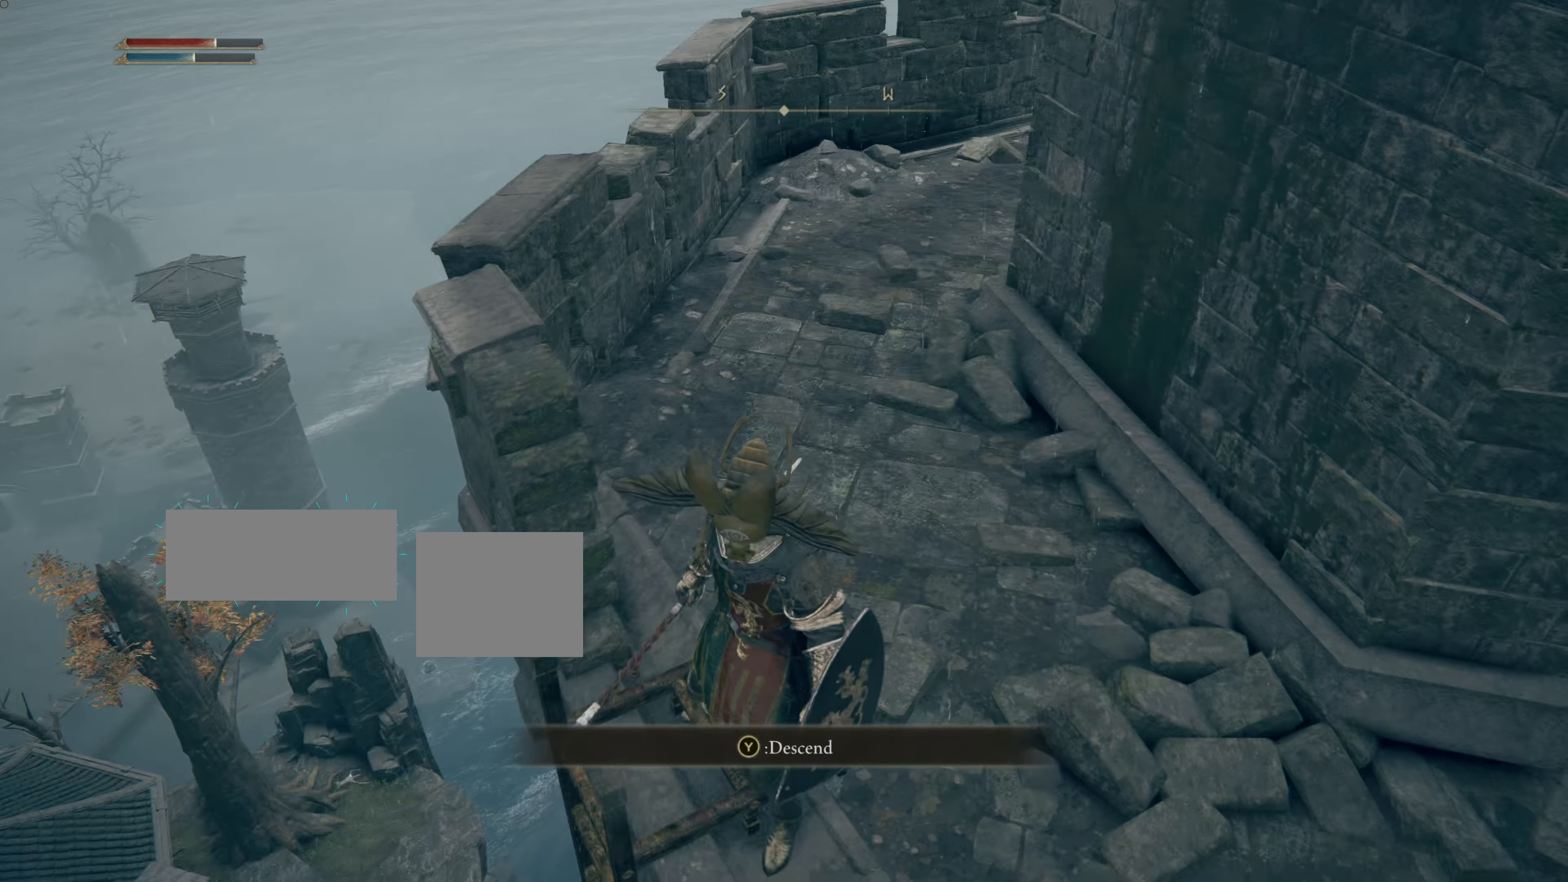
{"buttons": [], "left_stick": "center", "right_stick": "center", "events": [[250, "TRIANGLE", "down"], [401, "TRIANGLE", "up"]]}
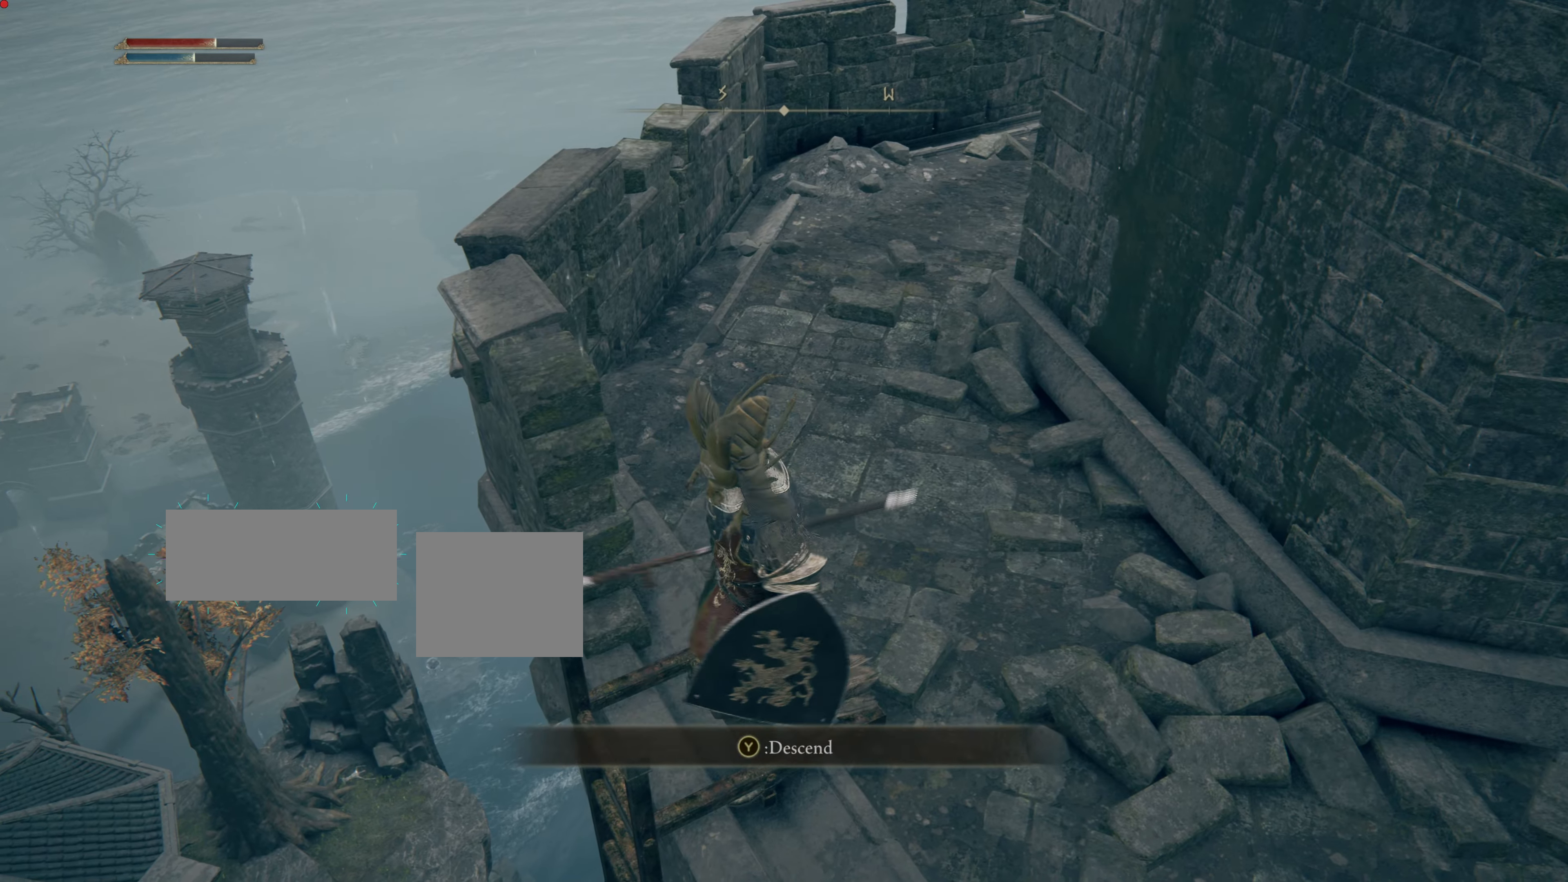
{"buttons": [], "left_stick": "down-left", "right_stick": "center", "events": [[383, "left_stick", "down-left"]]}
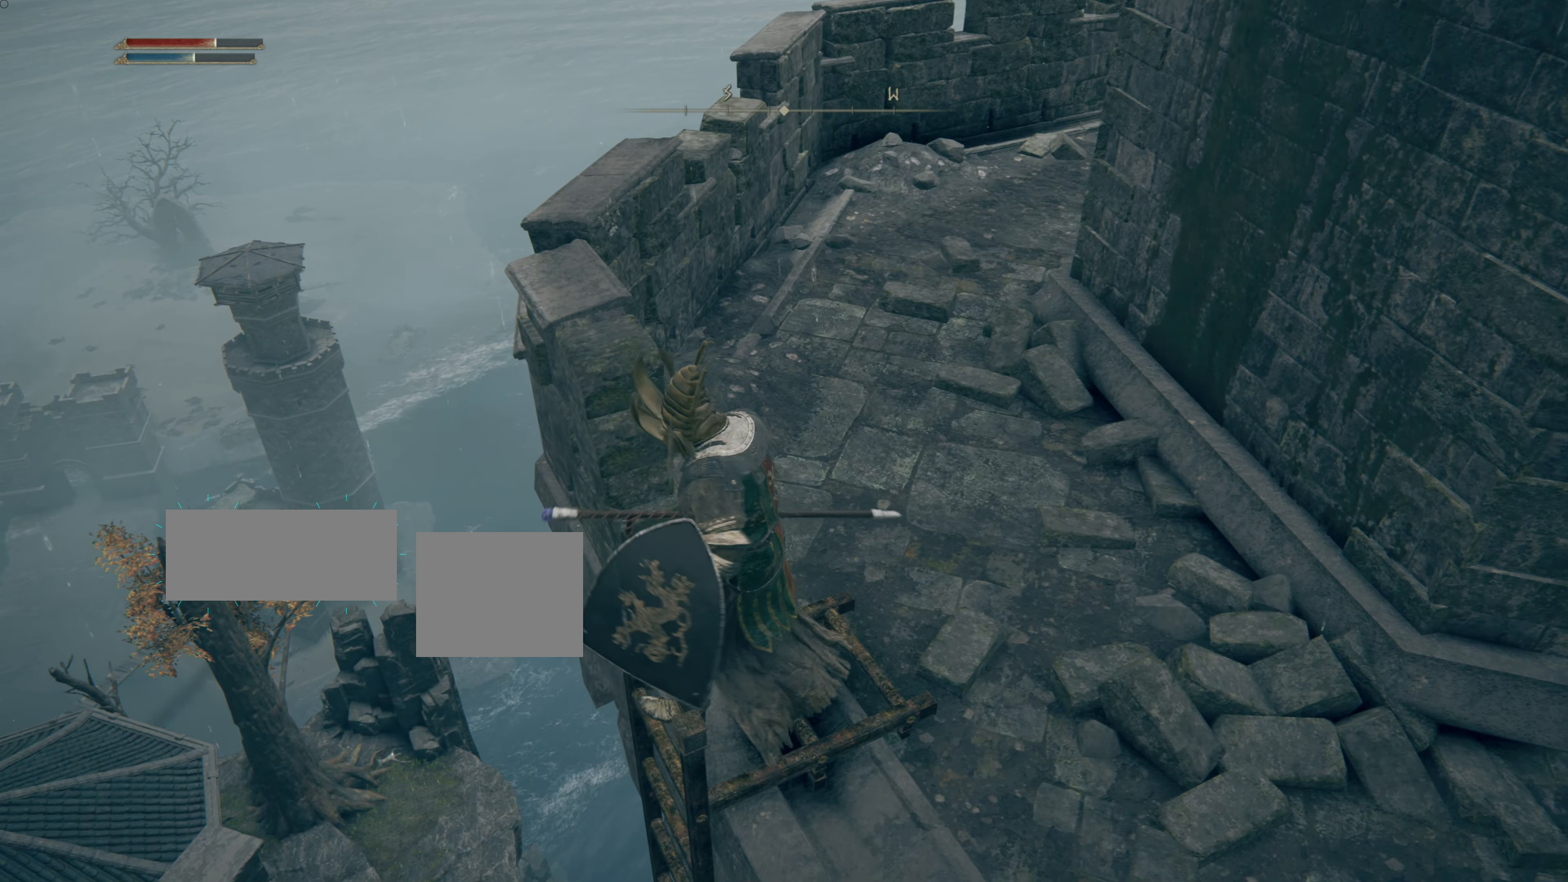
{"buttons": ["CIRCLE"], "left_stick": "down-left", "right_stick": "center", "events": [[217, "CIRCLE", "down"]]}
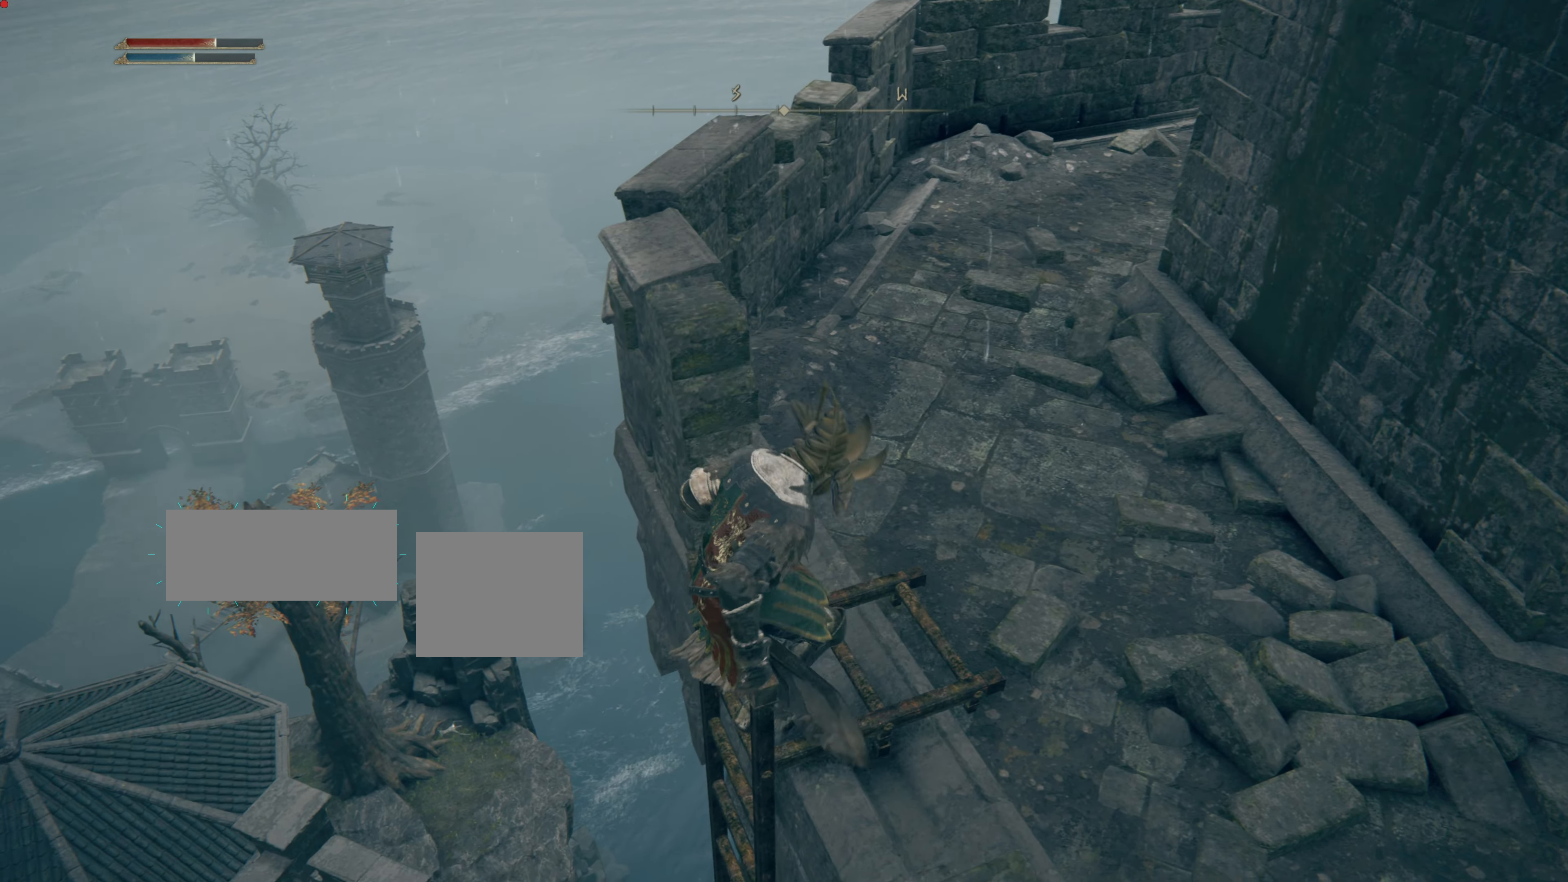
{"buttons": ["CIRCLE"], "left_stick": "down-left", "right_stick": "center", "events": []}
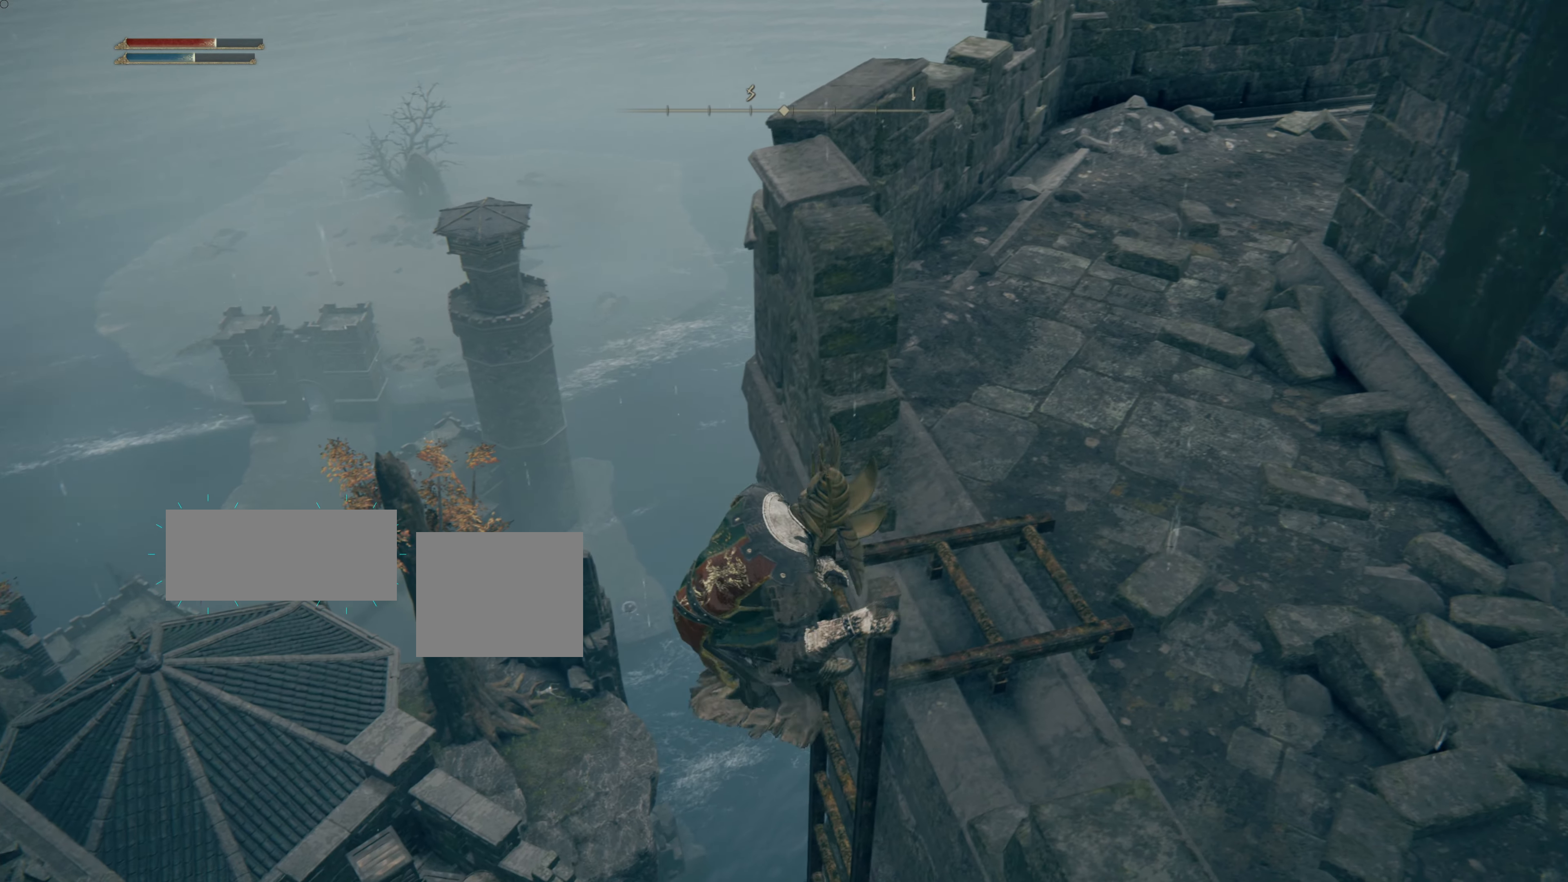
{"buttons": ["CIRCLE"], "left_stick": "down-left", "right_stick": "center", "events": []}
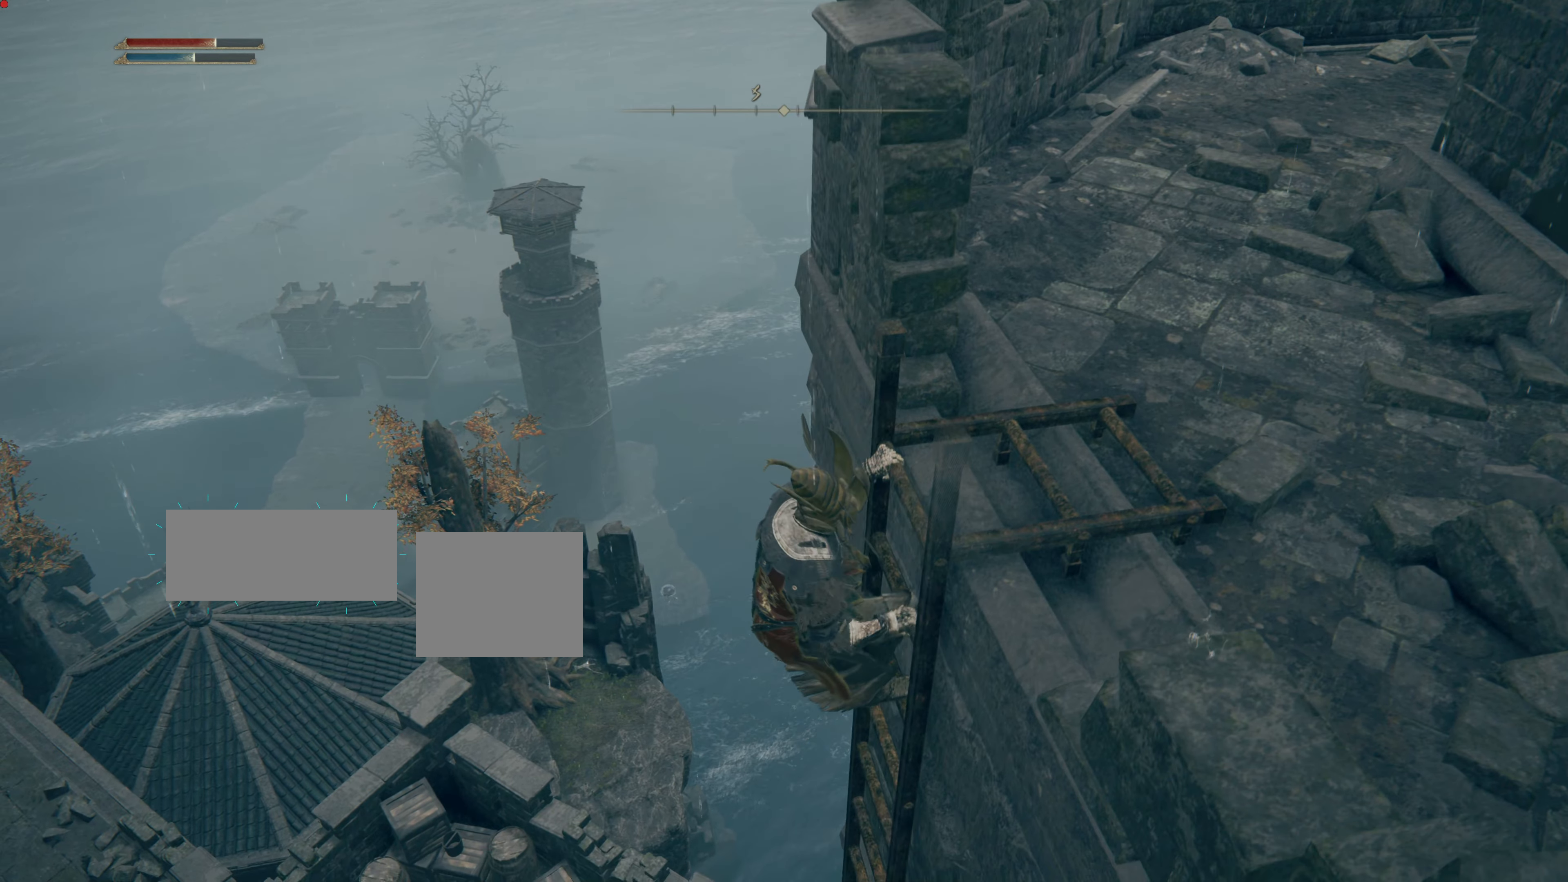
{"buttons": ["CIRCLE"], "left_stick": "down-left", "right_stick": "center", "events": []}
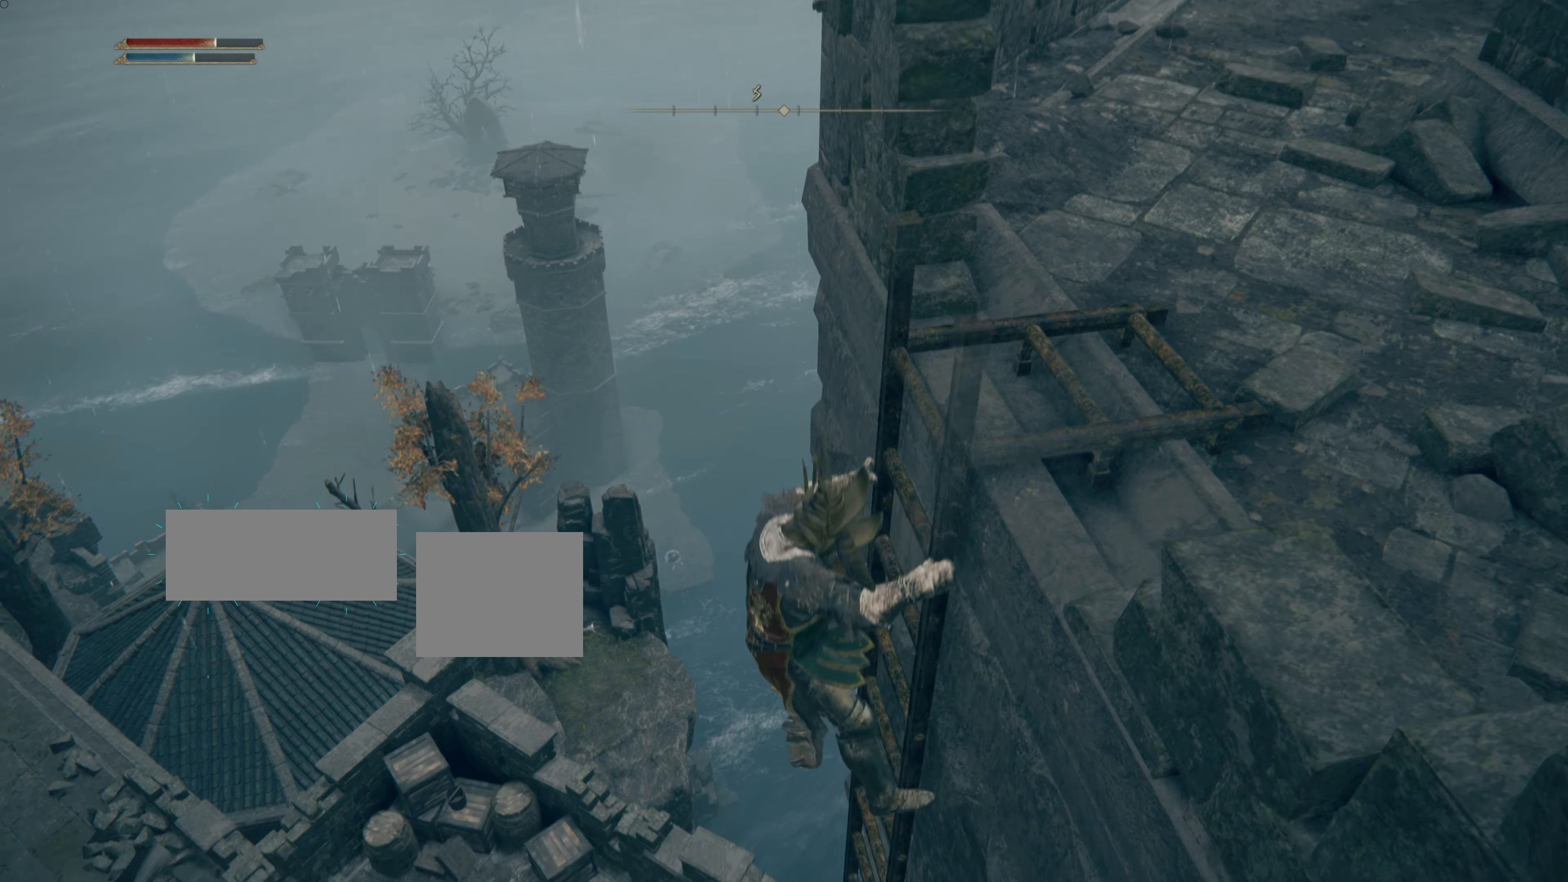
{"buttons": ["CIRCLE"], "left_stick": "down-left", "right_stick": "center", "events": []}
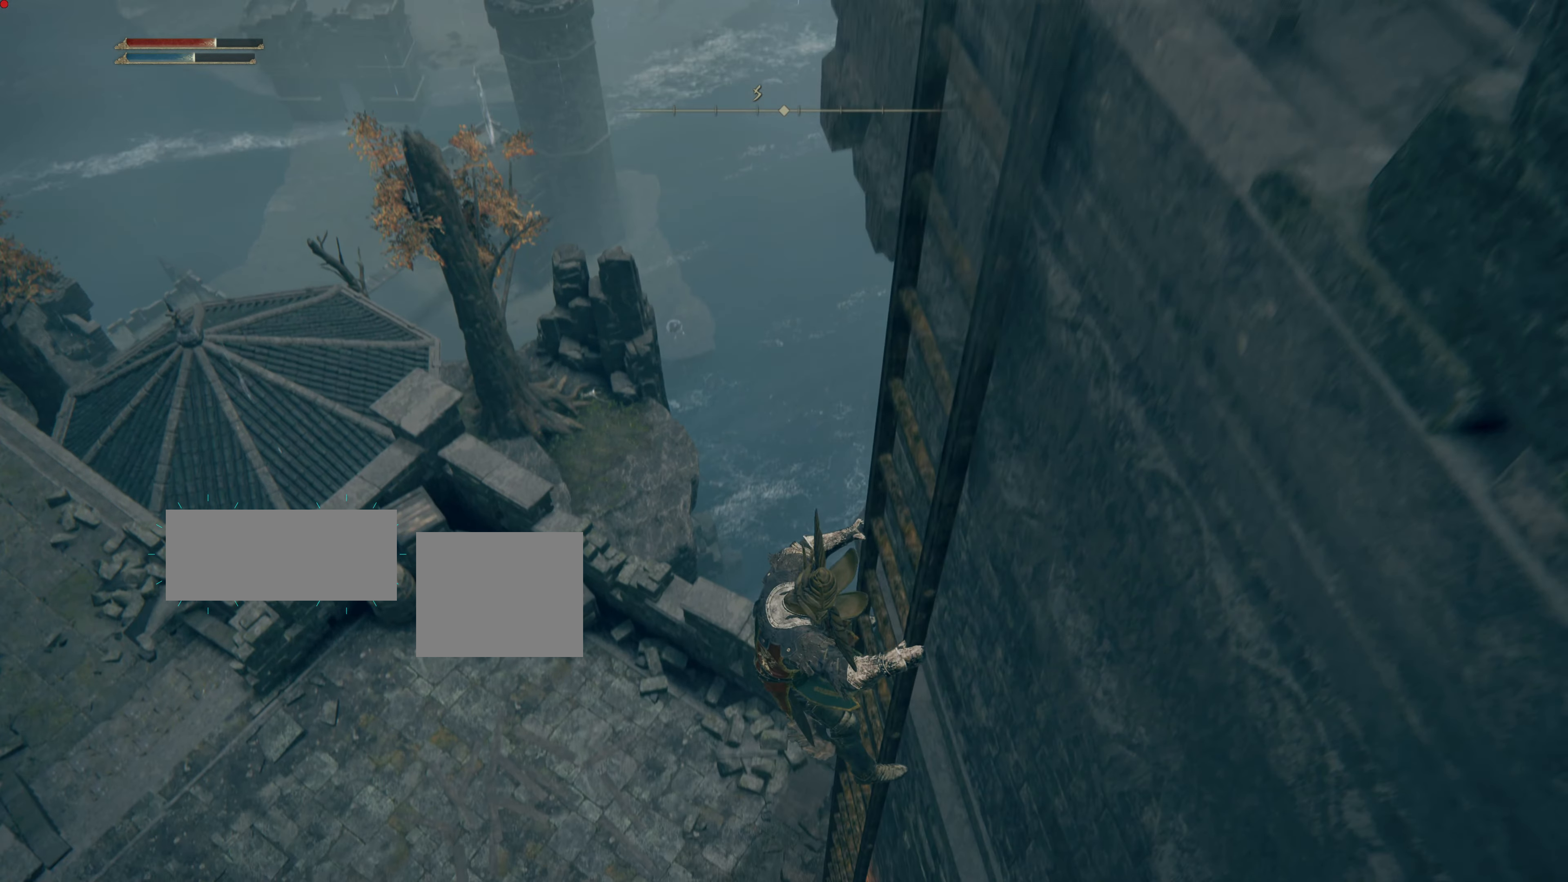
{"buttons": ["CIRCLE"], "left_stick": "down-left", "right_stick": "center", "events": []}
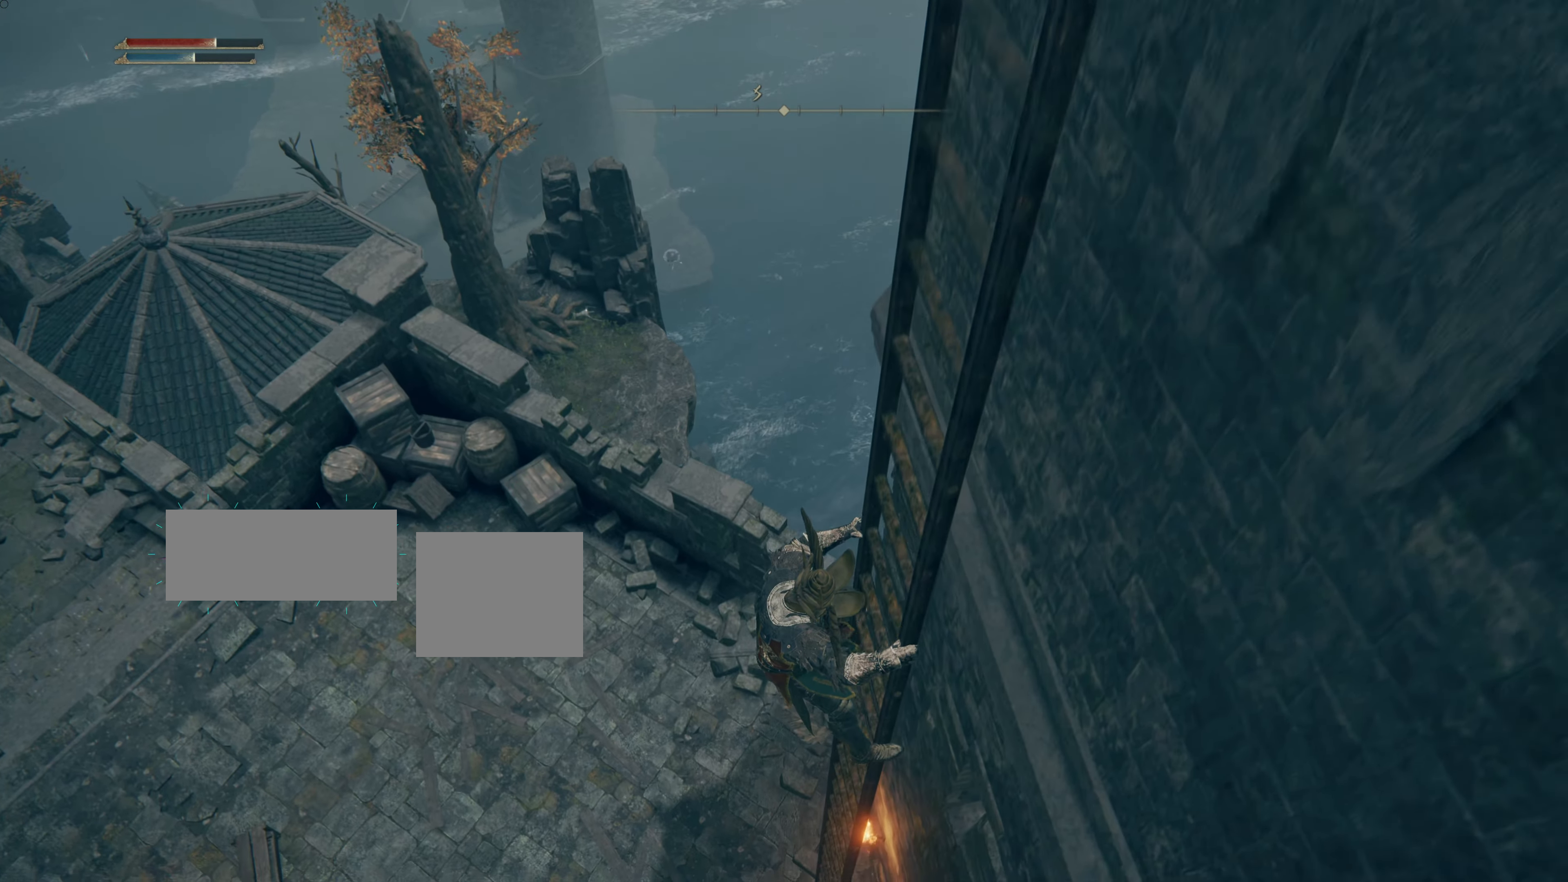
{"buttons": ["CIRCLE"], "left_stick": "down-left", "right_stick": "center", "events": []}
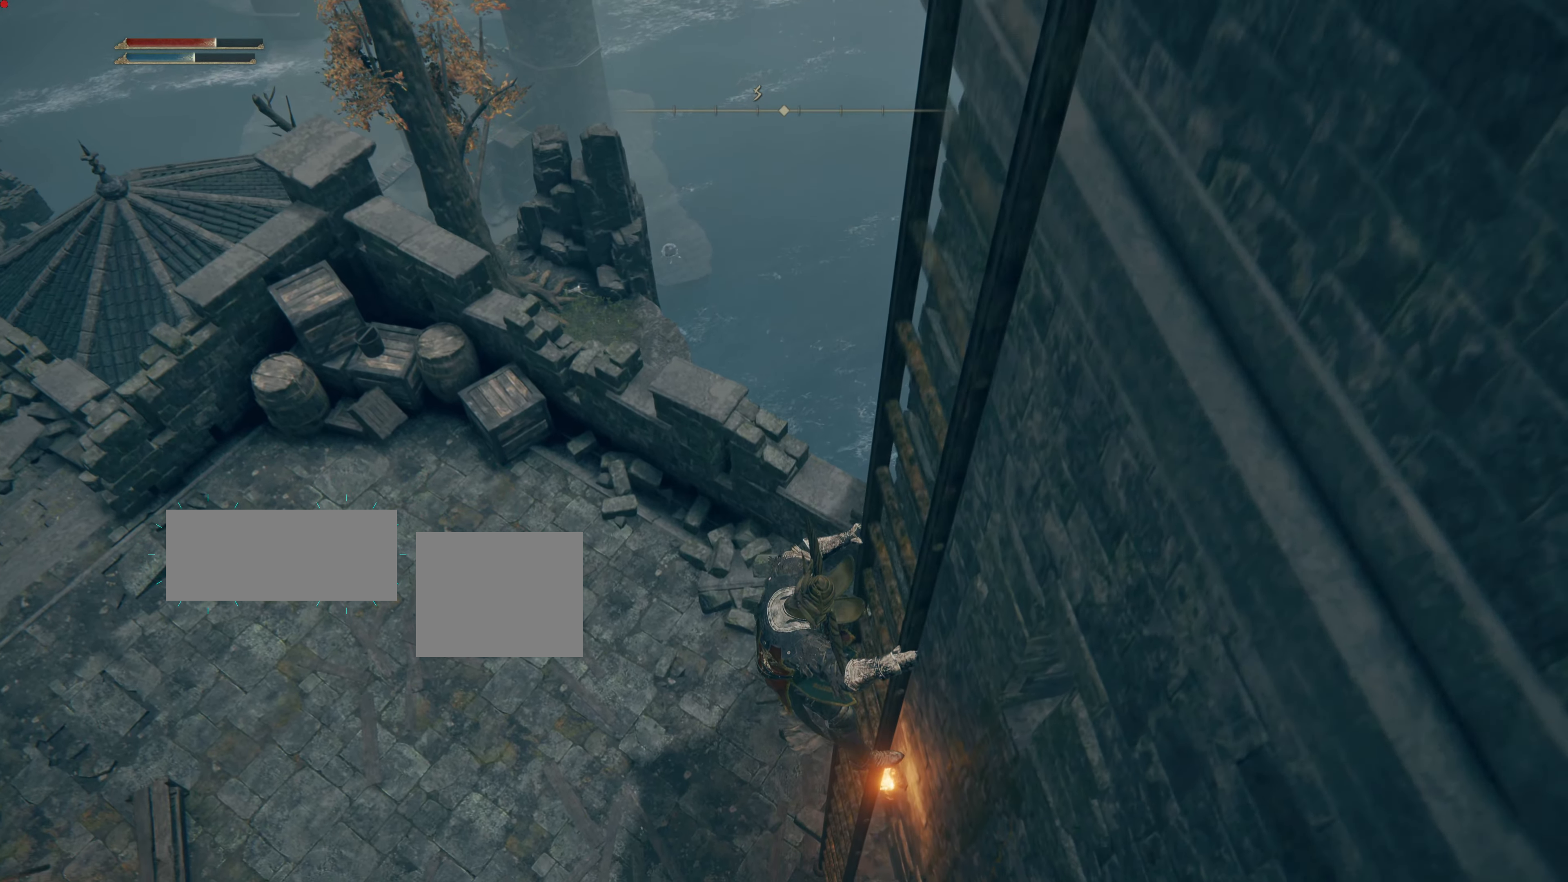
{"buttons": ["CIRCLE"], "left_stick": "down-left", "right_stick": "center", "events": []}
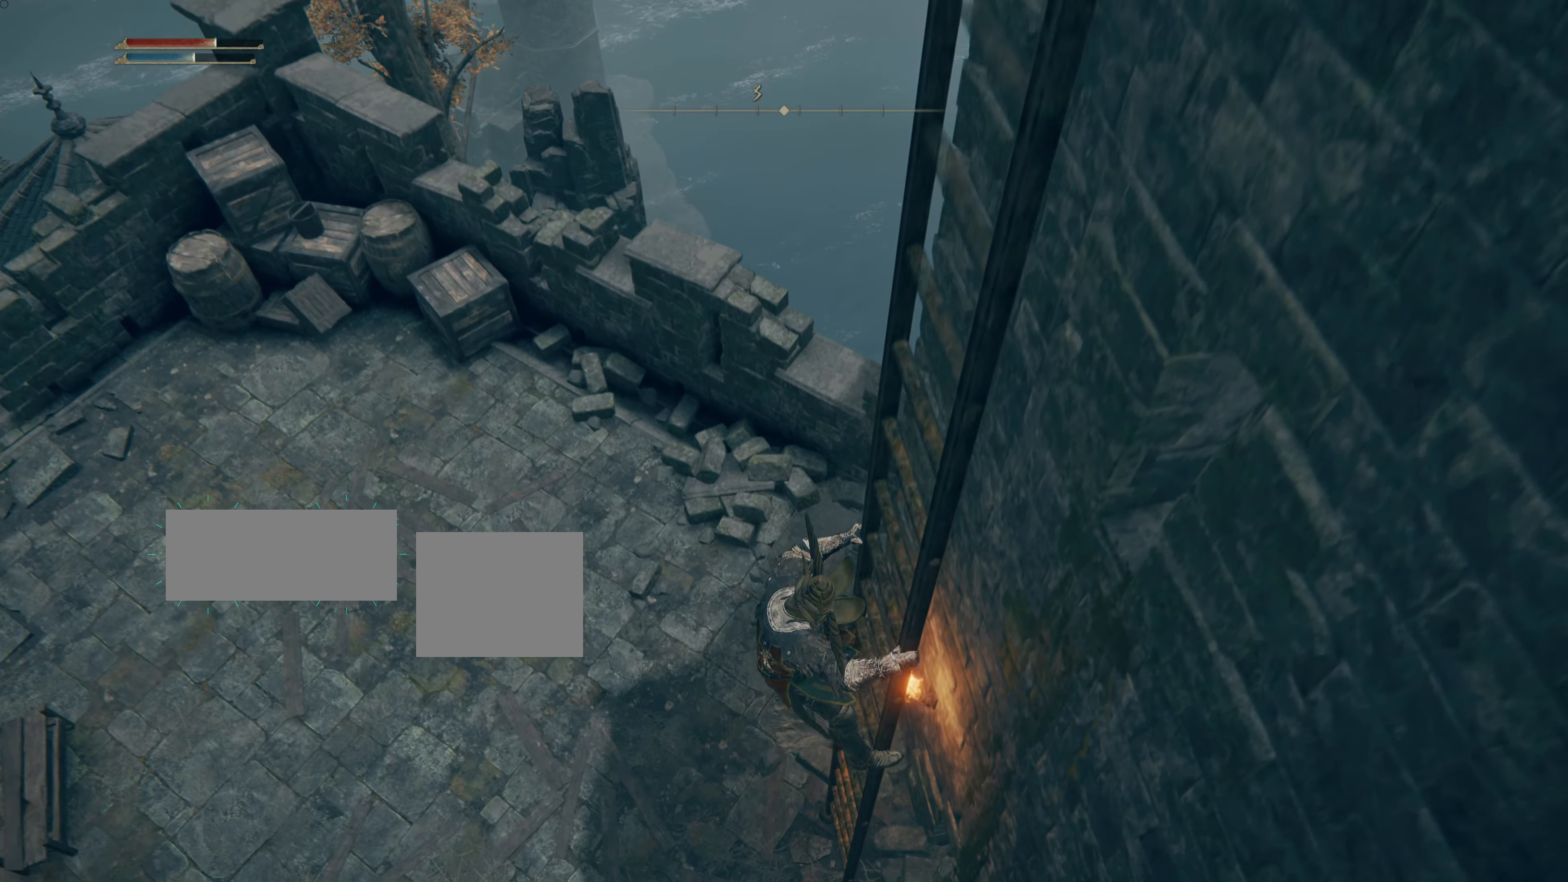
{"buttons": ["CIRCLE"], "left_stick": "down-left", "right_stick": "center", "events": []}
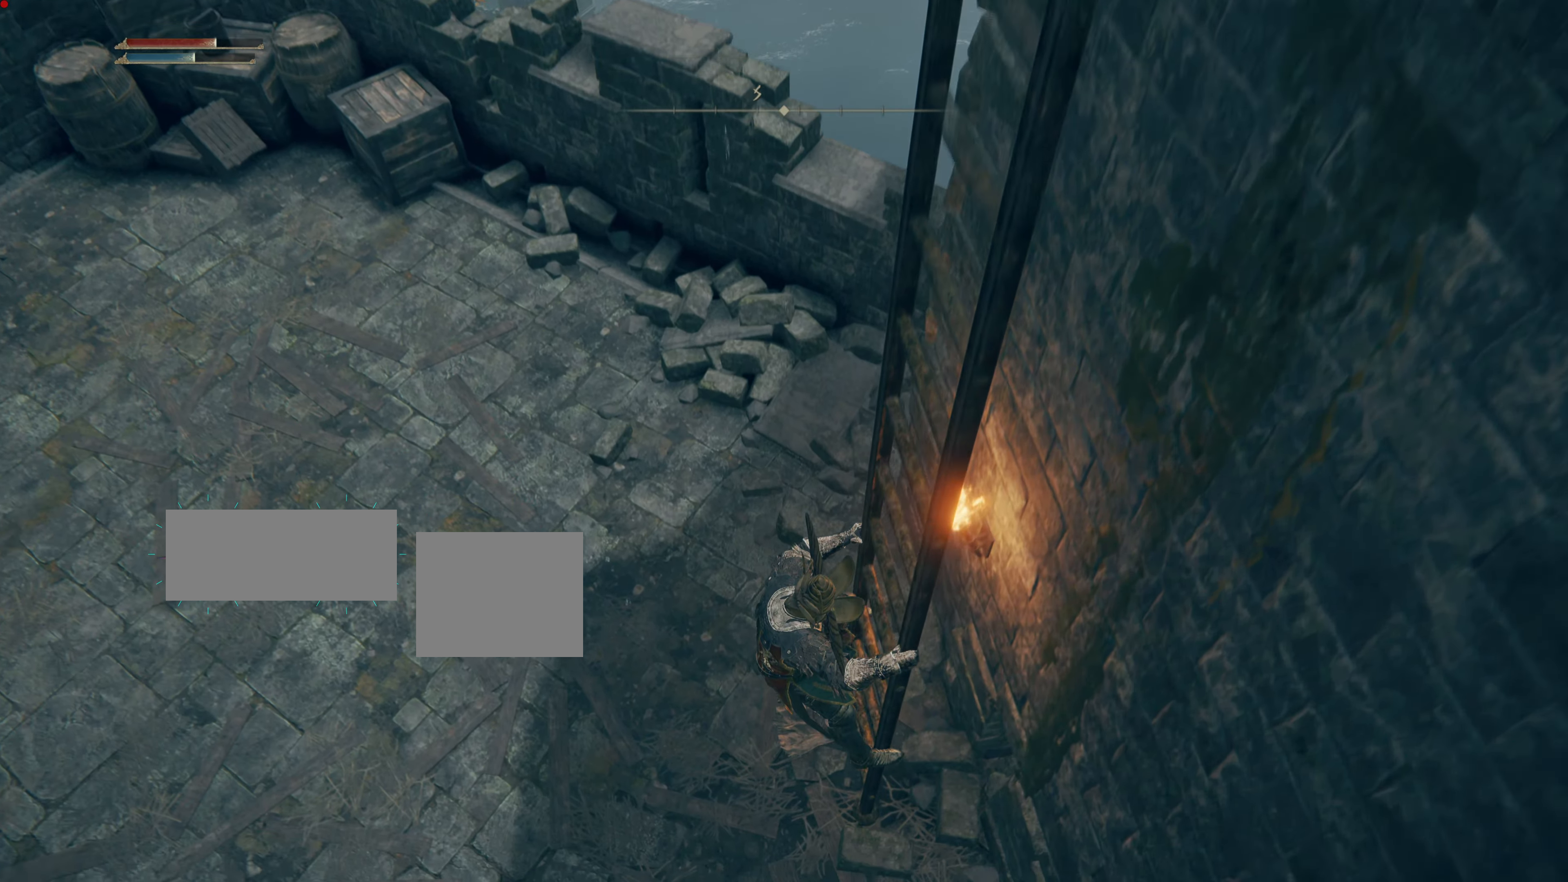
{"buttons": ["CIRCLE"], "left_stick": "down-left", "right_stick": "center", "events": []}
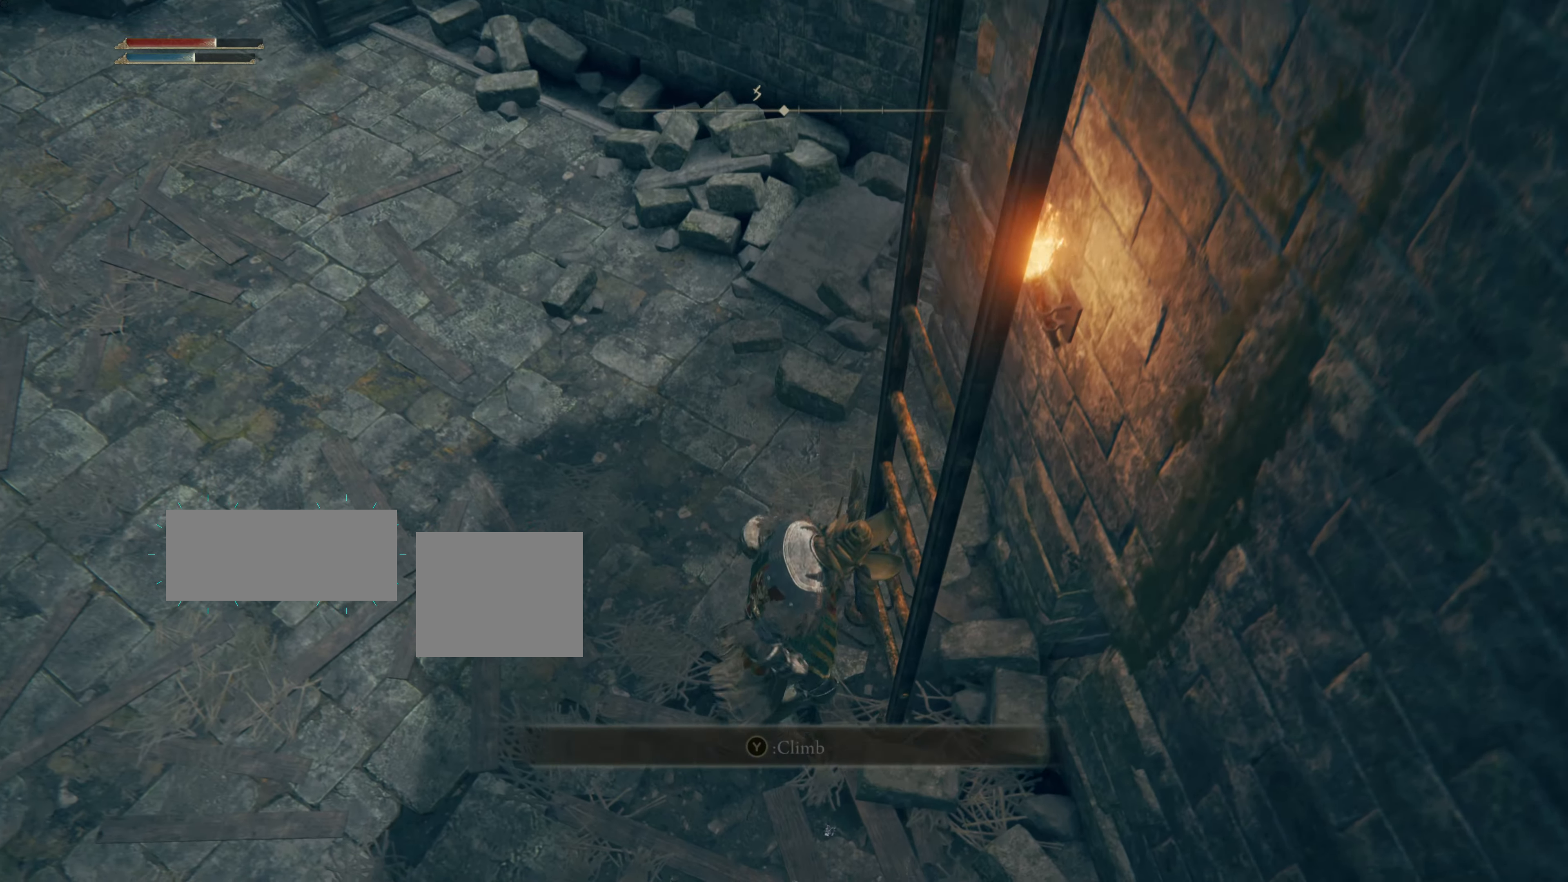
{"buttons": [], "left_stick": "left", "right_stick": "left", "events": [[167, "CIRCLE", "up"], [201, "left_stick", "left"], [434, "right_stick", "left"]]}
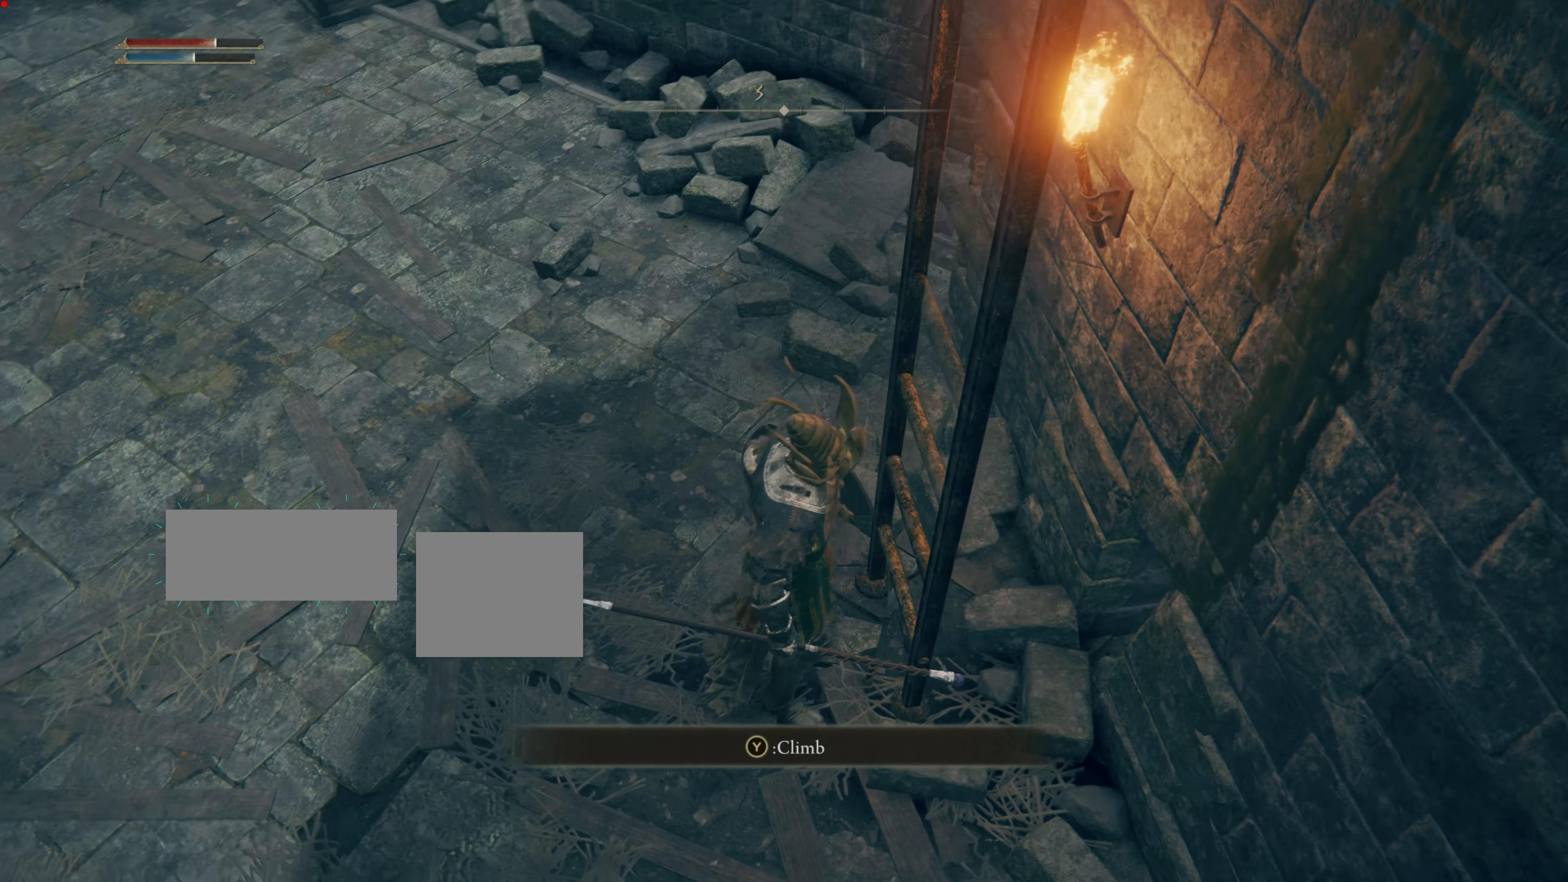
{"buttons": [], "left_stick": "up-left", "right_stick": "center", "events": [[33, "left_stick", "center"], [117, "right_stick", "up-left"], [200, "left_stick", "up-left"], [267, "right_stick", "center"]]}
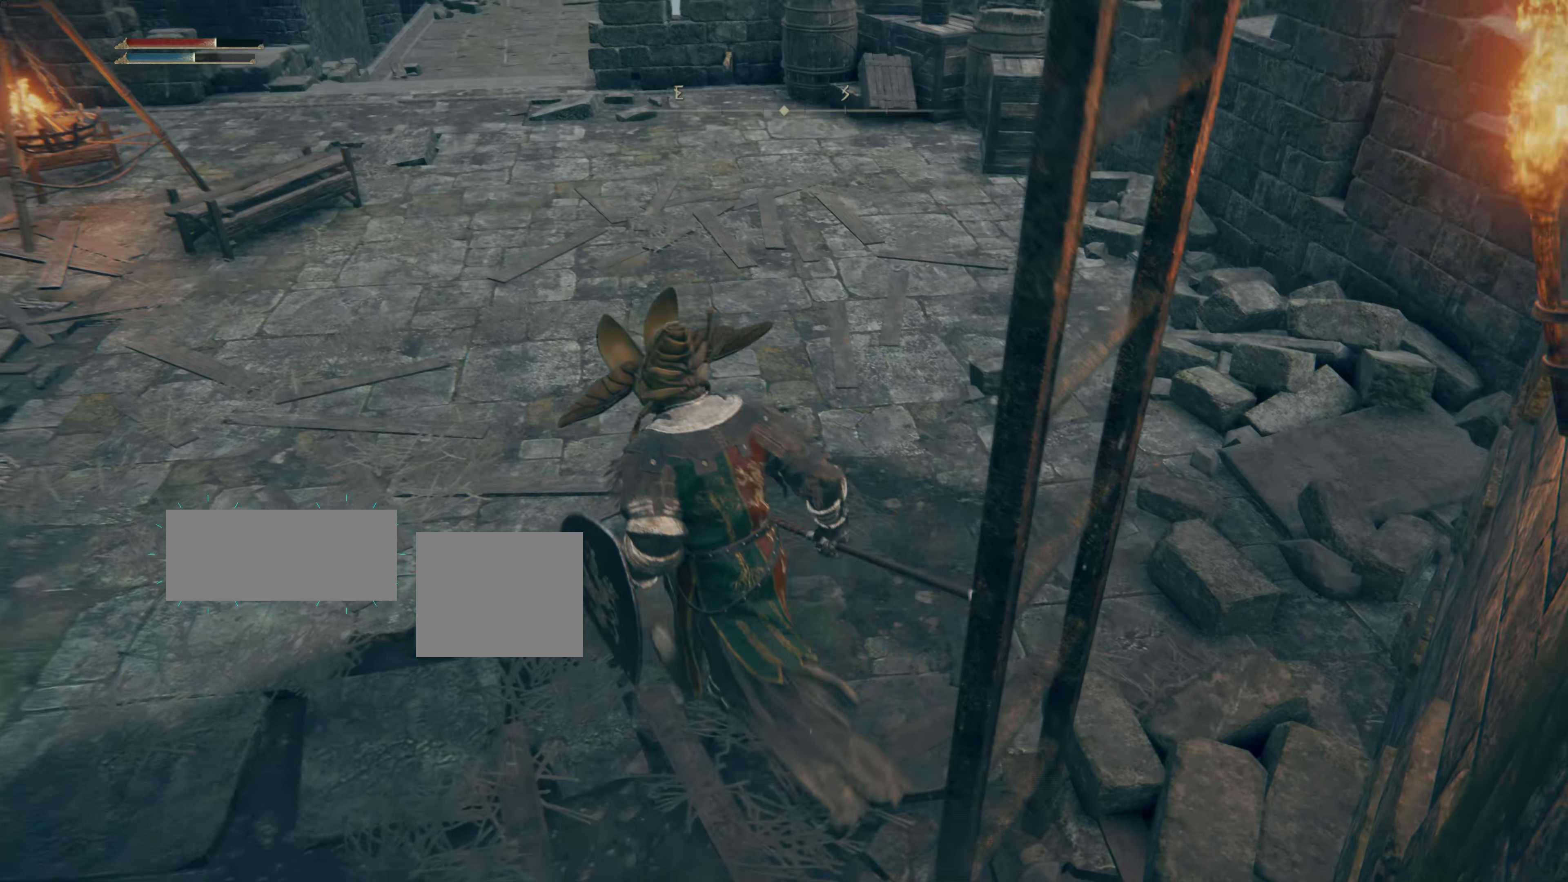
{"buttons": [], "left_stick": "center", "right_stick": "center", "events": [[134, "right_stick", "up-left"], [267, "left_stick", "center"], [484, "right_stick", "center"]]}
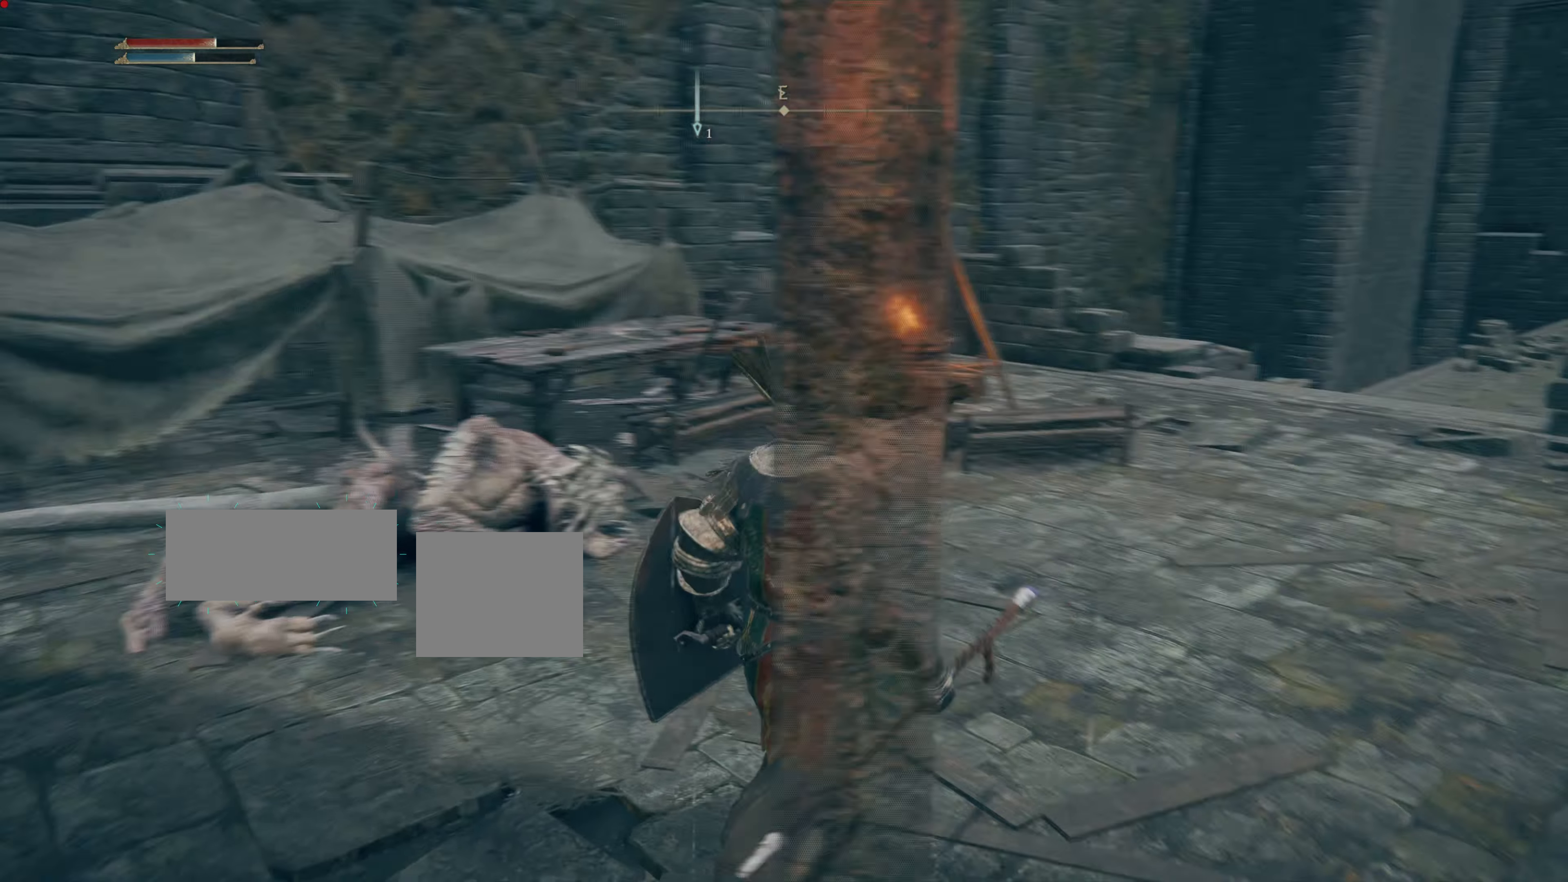
{"buttons": [], "left_stick": "center", "right_stick": "left", "events": [[400, "right_stick", "left"]]}
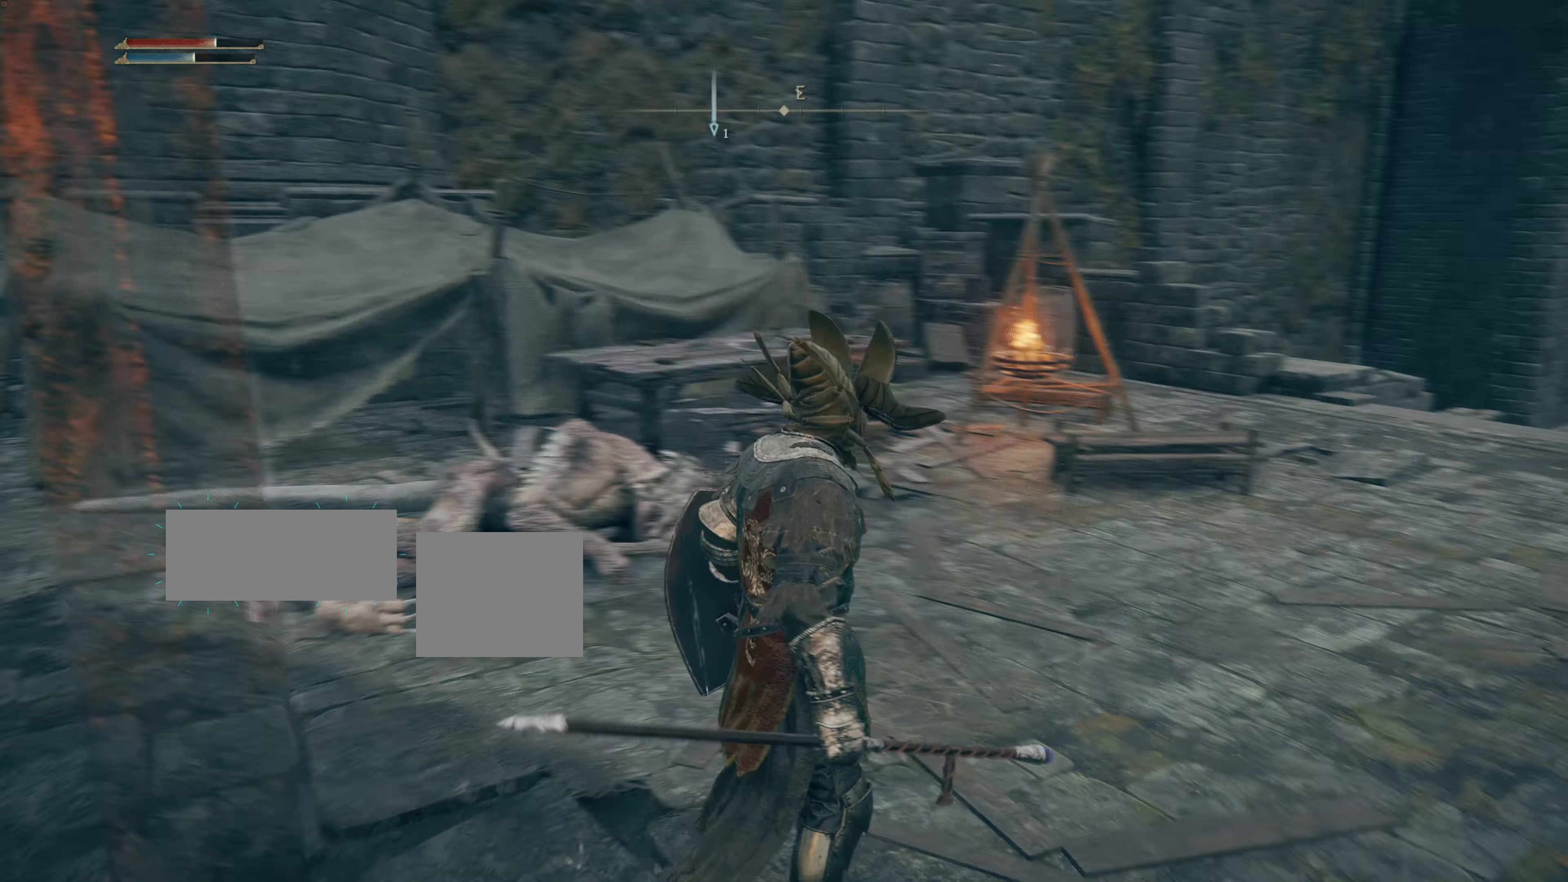
{"buttons": [], "left_stick": "center", "right_stick": "center", "events": [[183, "right_stick", "center"]]}
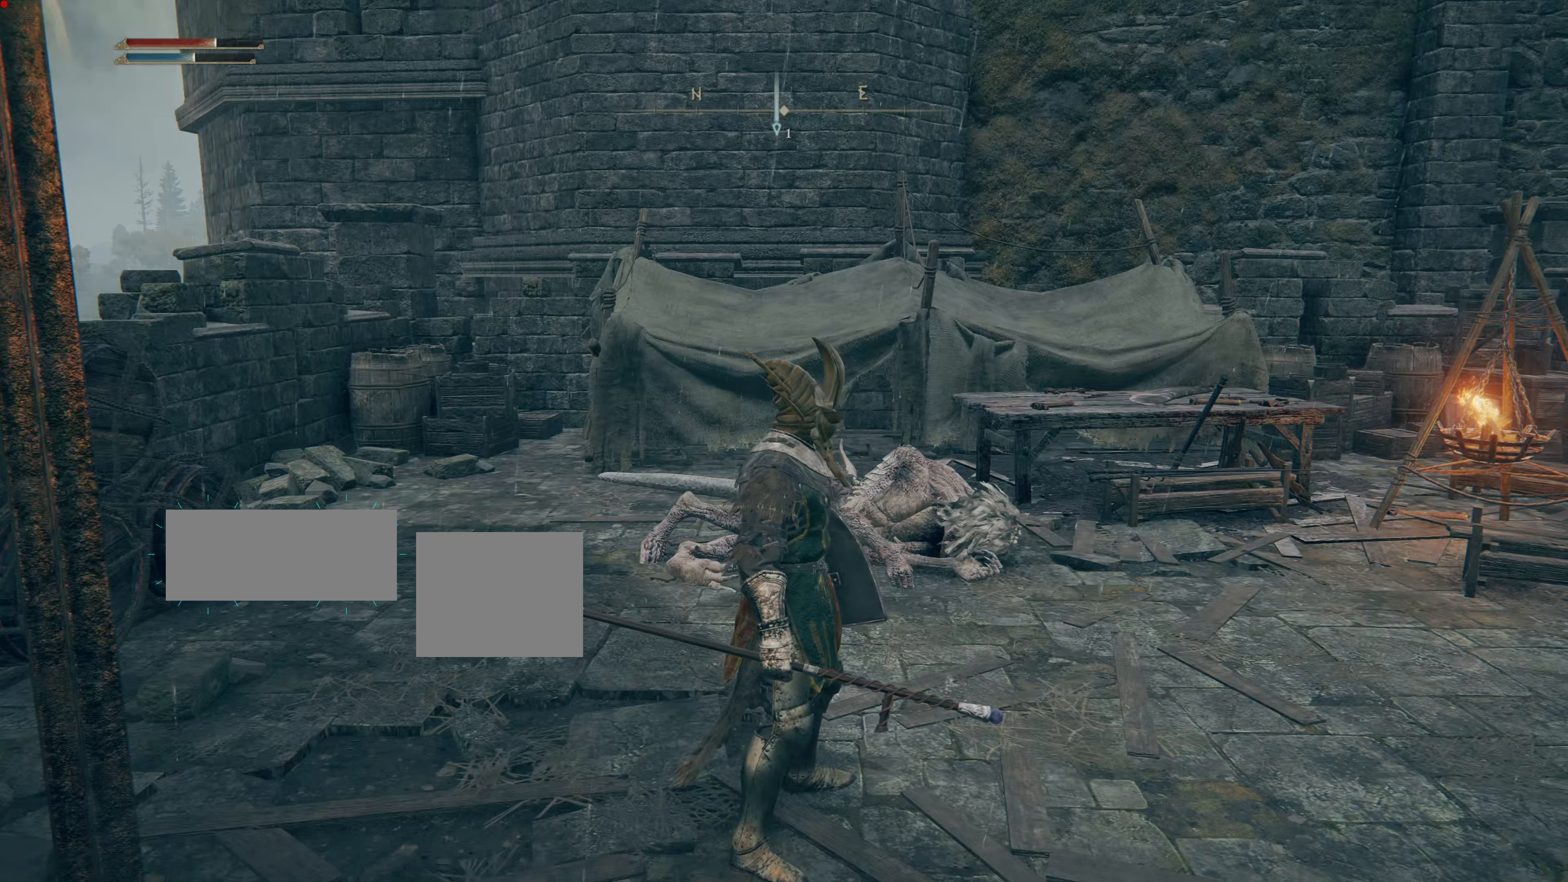
{"buttons": [], "left_stick": "center", "right_stick": "center", "events": []}
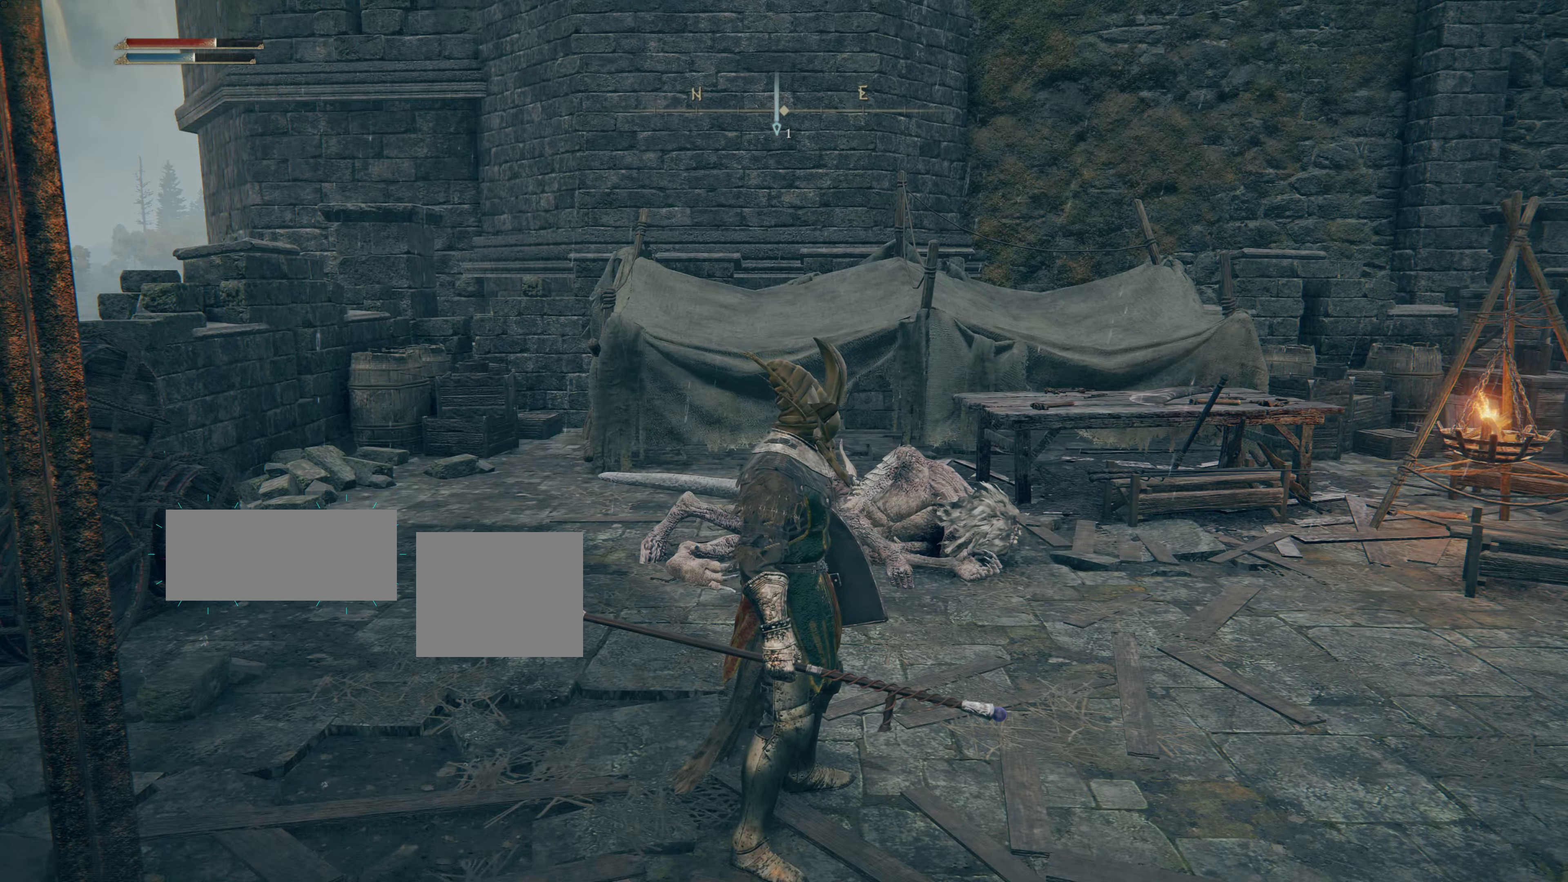
{"buttons": [], "left_stick": "up-right", "right_stick": "right", "events": [[317, "right_stick", "right"], [400, "left_stick", "up-right"]]}
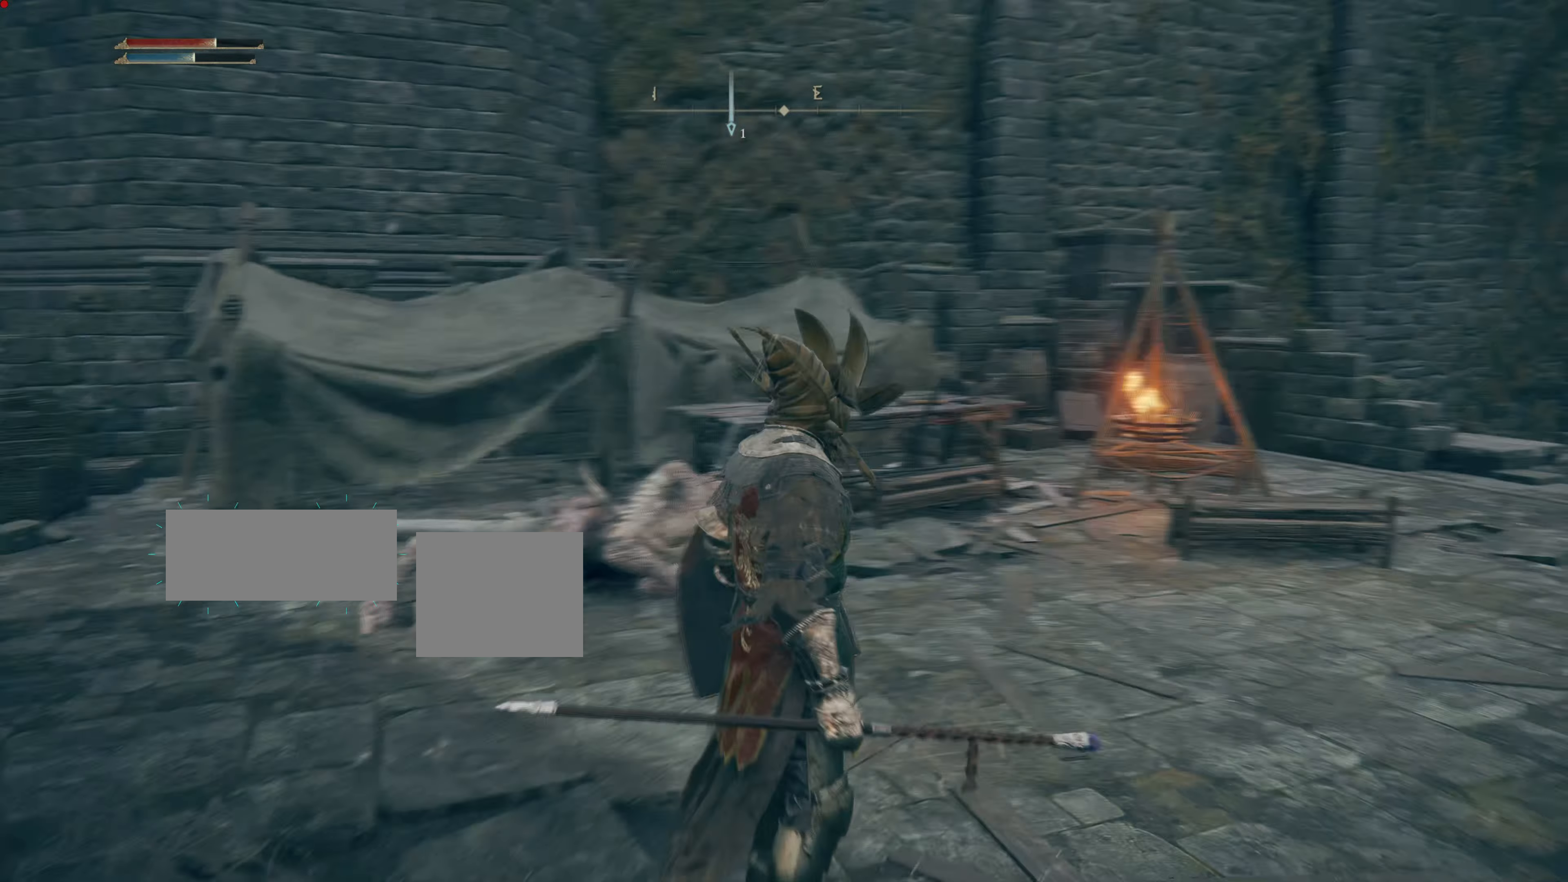
{"buttons": [], "left_stick": "up", "right_stick": "center", "events": [[167, "right_stick", "center"], [317, "left_stick", "up"]]}
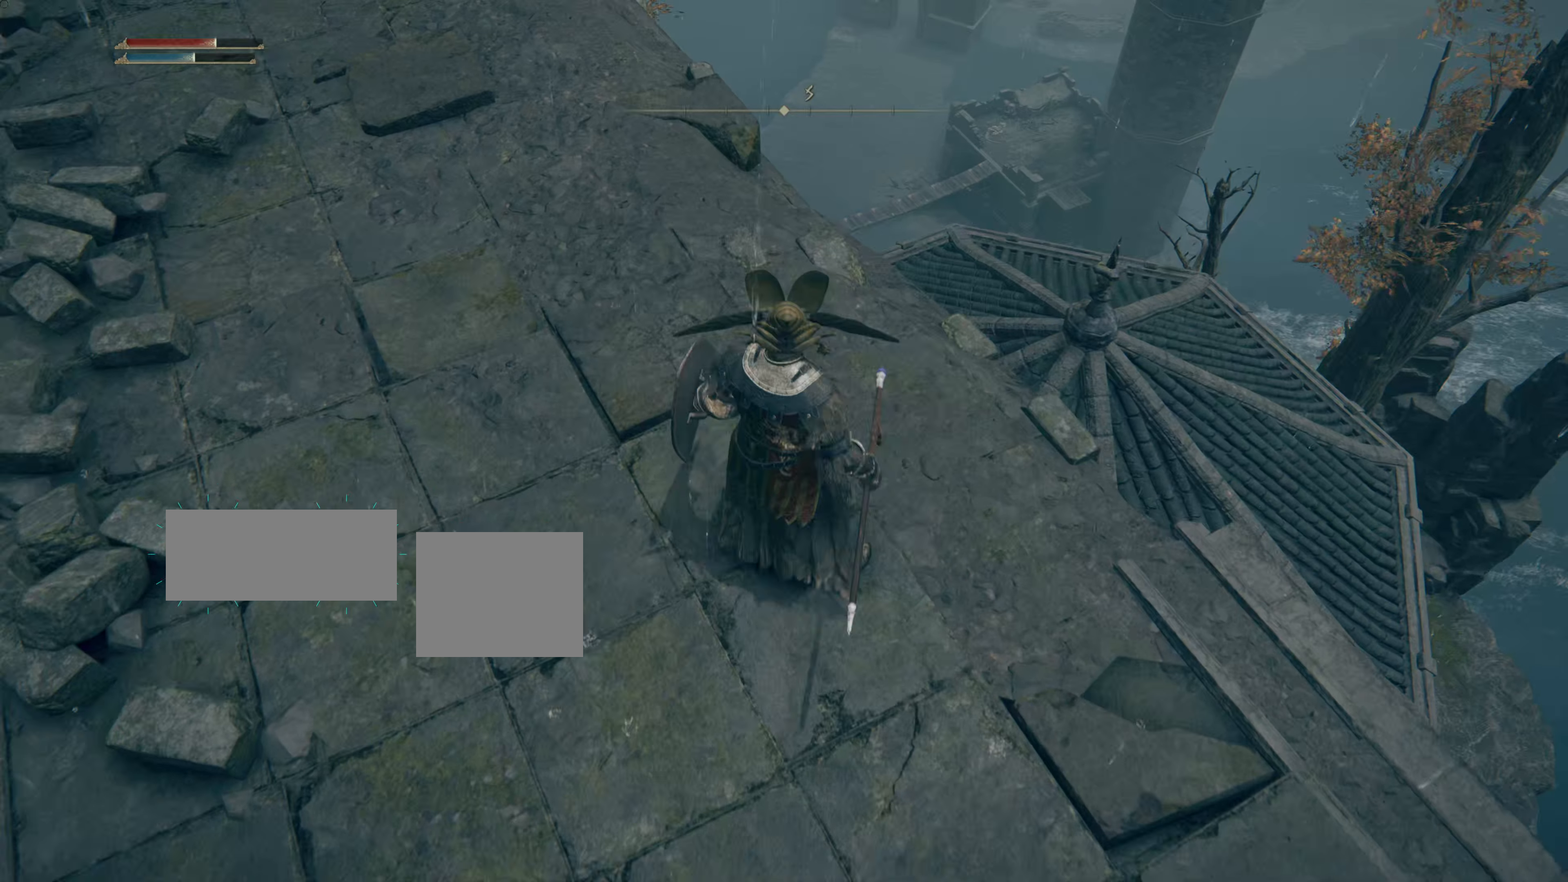
{"buttons": [], "left_stick": "up", "right_stick": "up-left", "events": [[450, "right_stick", "up-left"]]}
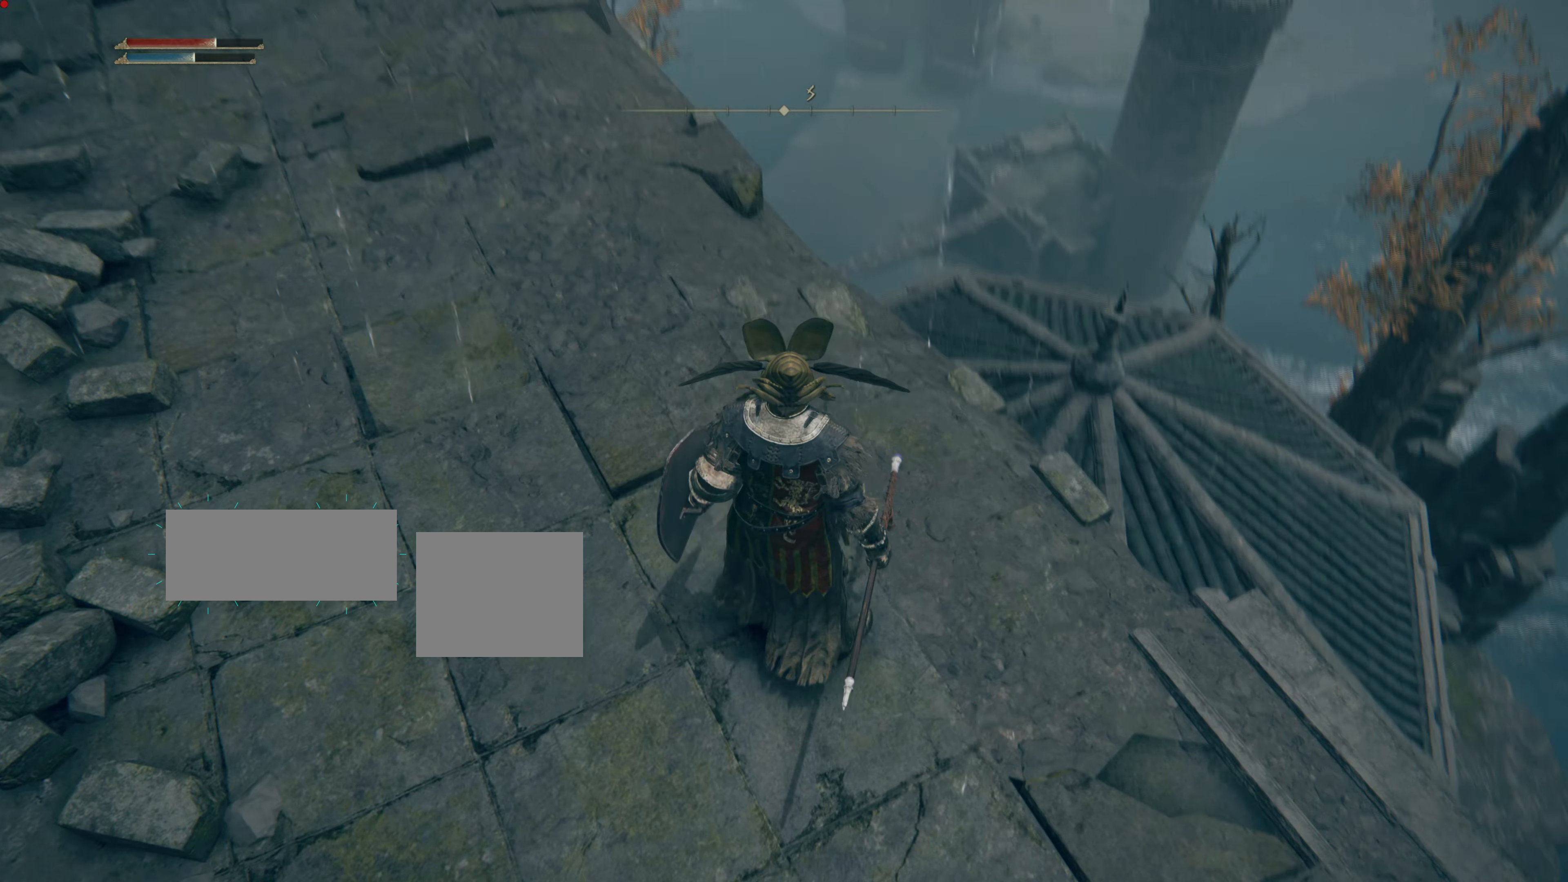
{"buttons": [], "left_stick": "up", "right_stick": "center", "events": [[217, "right_stick", "center"]]}